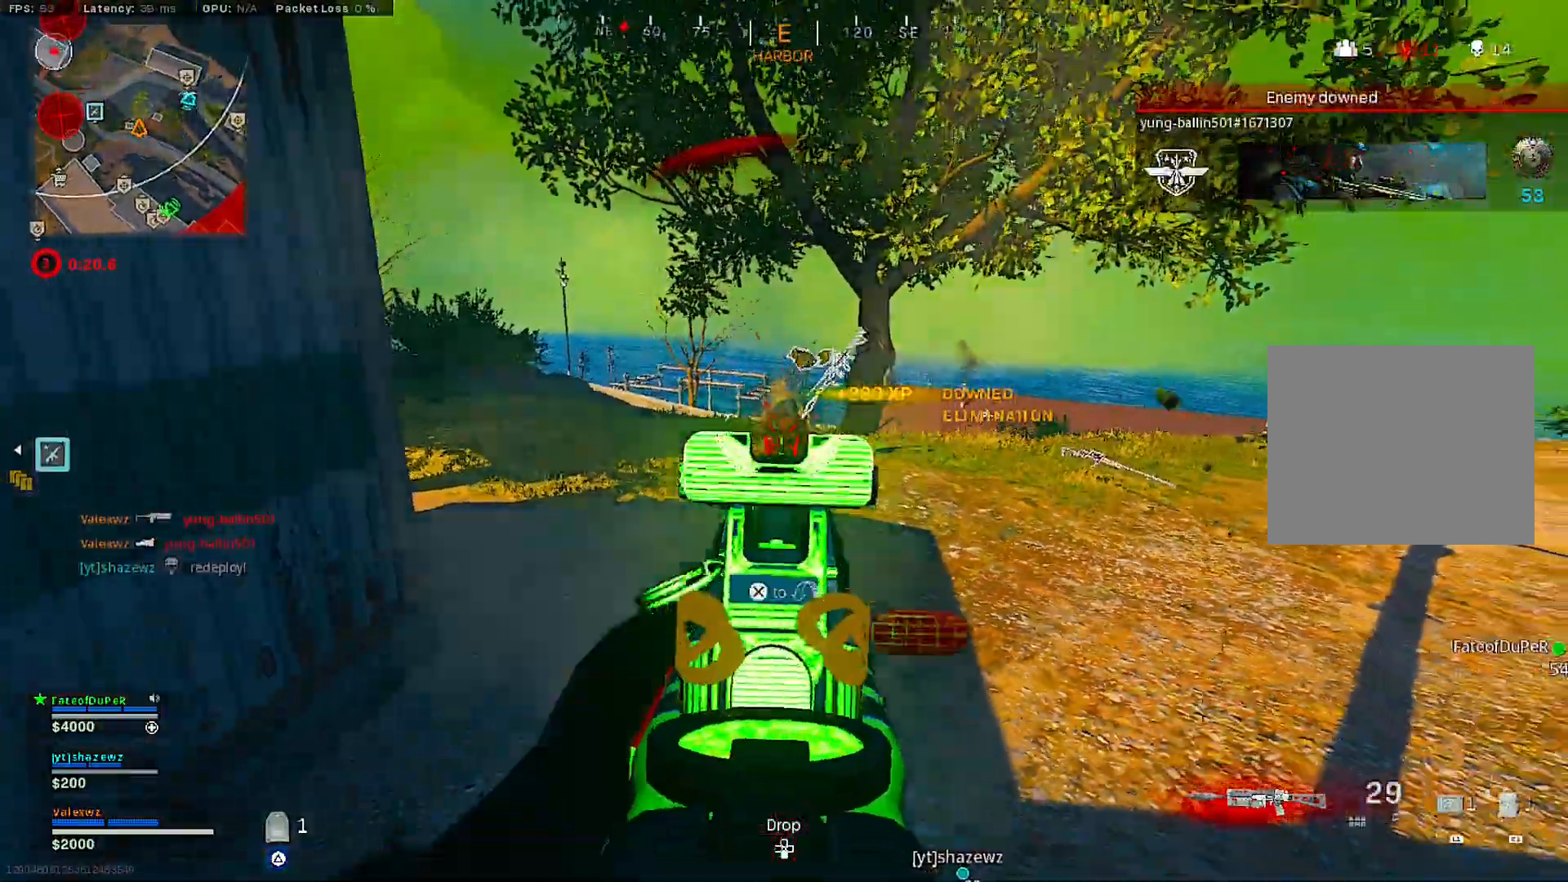
Gameplay with a controller (PlayStation layout); each line is a JSON object with the inputs held at the frame after it (dt_ms = milliseconds from this image to that frame). "events" lists button and stick changes between this image and that frame as [ms after this image, input, new state], when the widget could be followed in between.
{"dt_ms": 500, "buttons": ["TRIANGLE", "L3"], "left_stick": "up", "right_stick": "center", "events": [[67, "R2", "up"], [67, "right_stick", "center"], [100, "L2", "up"], [117, "left_stick", "up"], [200, "L3", "down"], [267, "TRIANGLE", "down"], [300, "L3", "up"], [350, "TRIANGLE", "up"], [383, "TRIANGLE", "down"], [450, "L3", "down"]]}
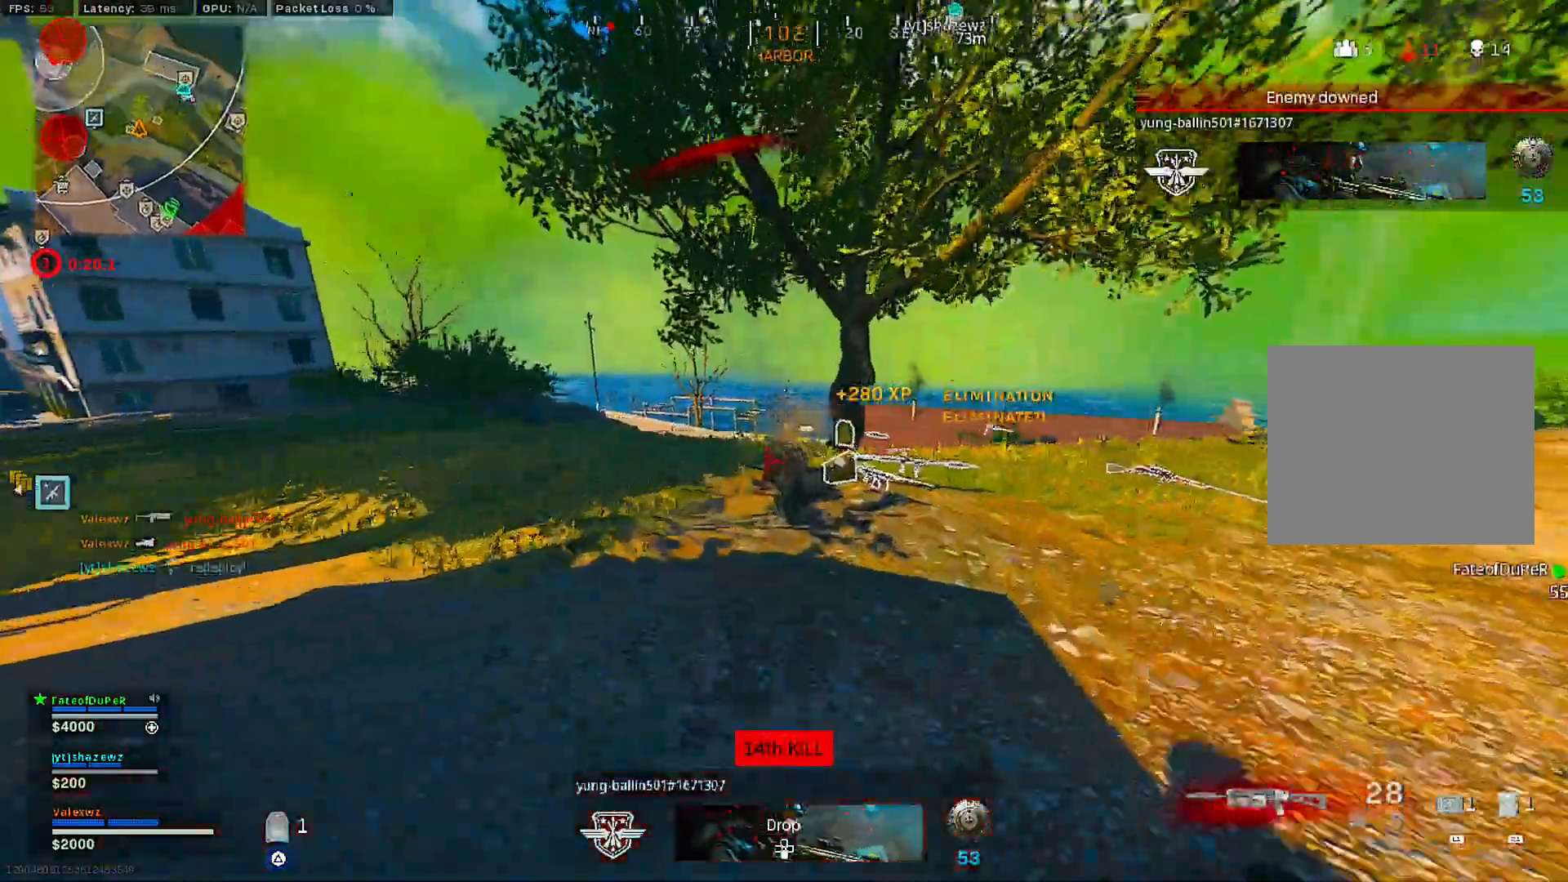
{"dt_ms": 500, "buttons": ["R3"], "left_stick": "left", "right_stick": "right"}
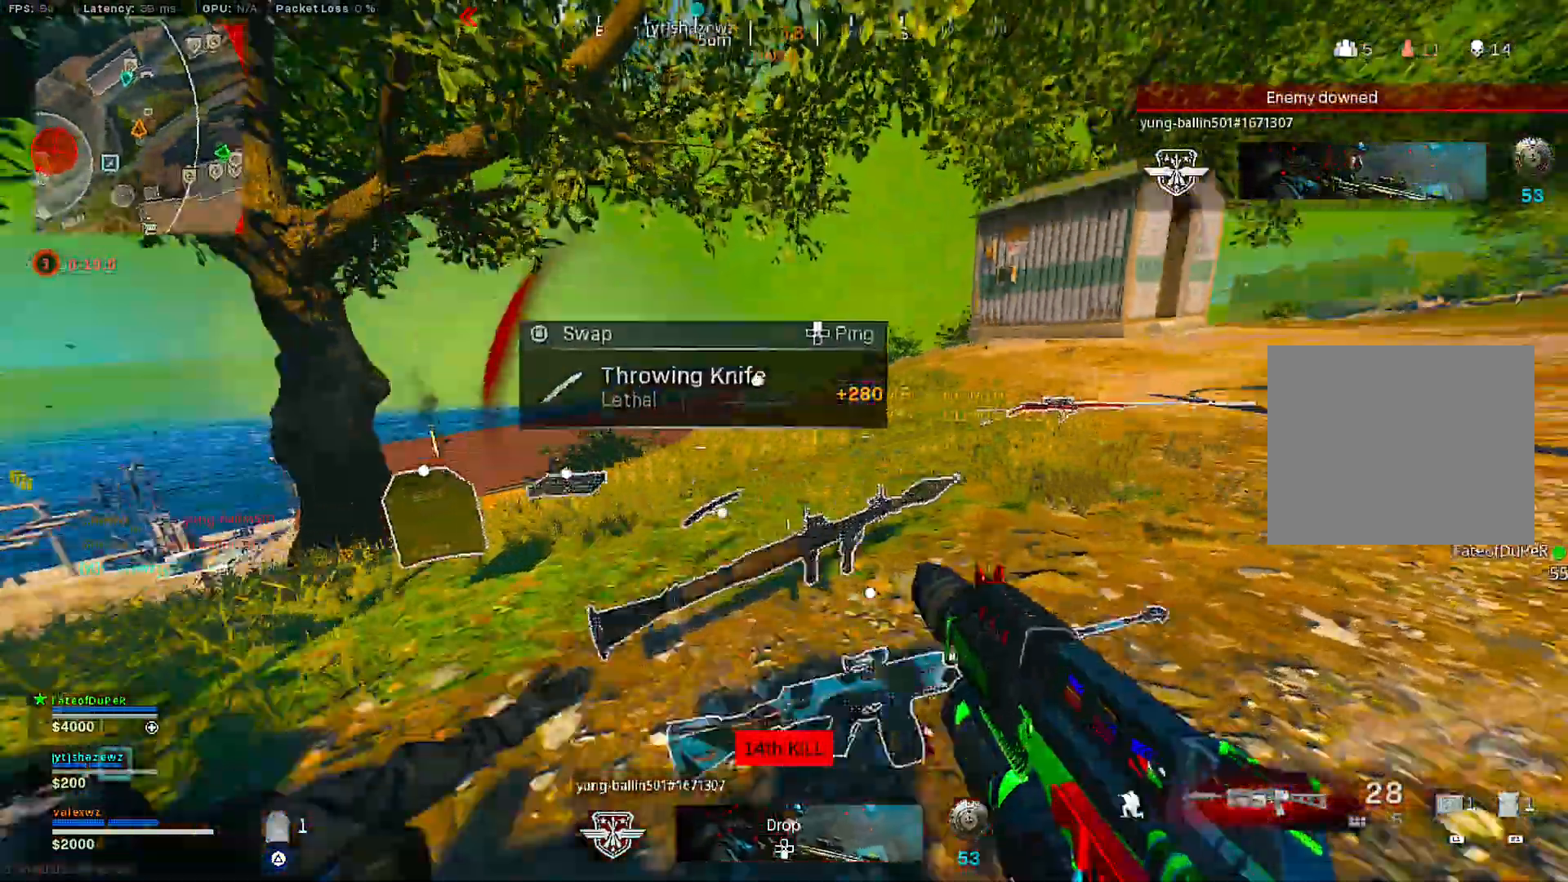
{"dt_ms": 500, "buttons": ["L3"], "left_stick": "up", "right_stick": "right", "events": [[133, "R3", "up"], [217, "CROSS", "down"], [267, "left_stick", "up-left"], [300, "CROSS", "up"], [300, "L3", "down"], [400, "L3", "up"], [400, "left_stick", "up"], [467, "L3", "down"]]}
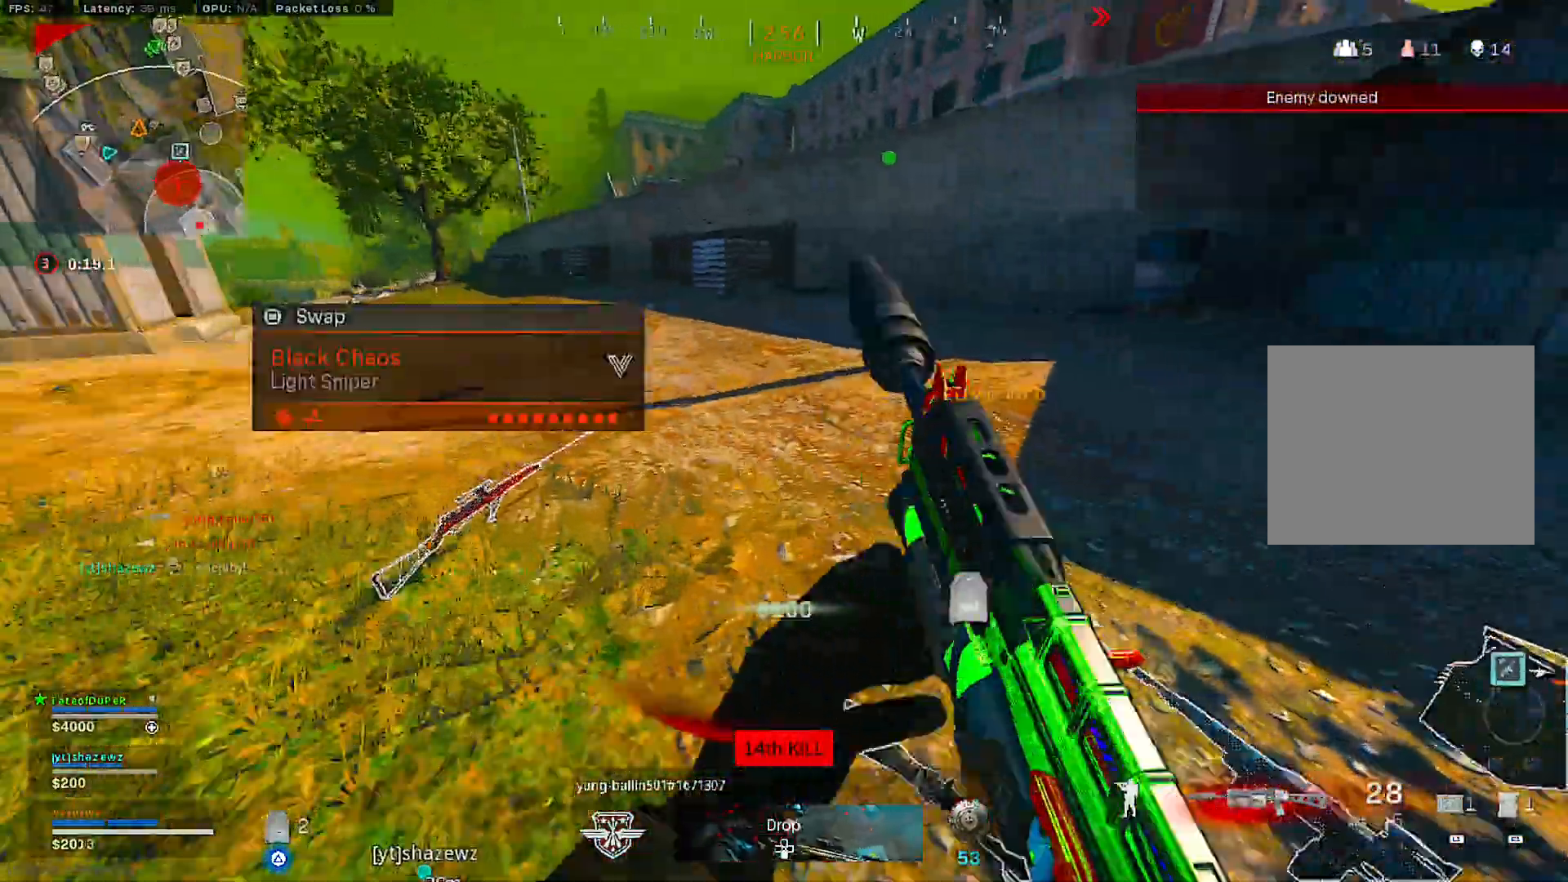
{"dt_ms": 500, "buttons": [], "left_stick": "up-left", "right_stick": "right", "events": [[100, "right_stick", "up"], [150, "TRIANGLE", "down"], [150, "right_stick", "center"], [483, "L3", "up"], [483, "TRIANGLE", "up"], [483, "left_stick", "up-left"], [483, "right_stick", "right"]]}
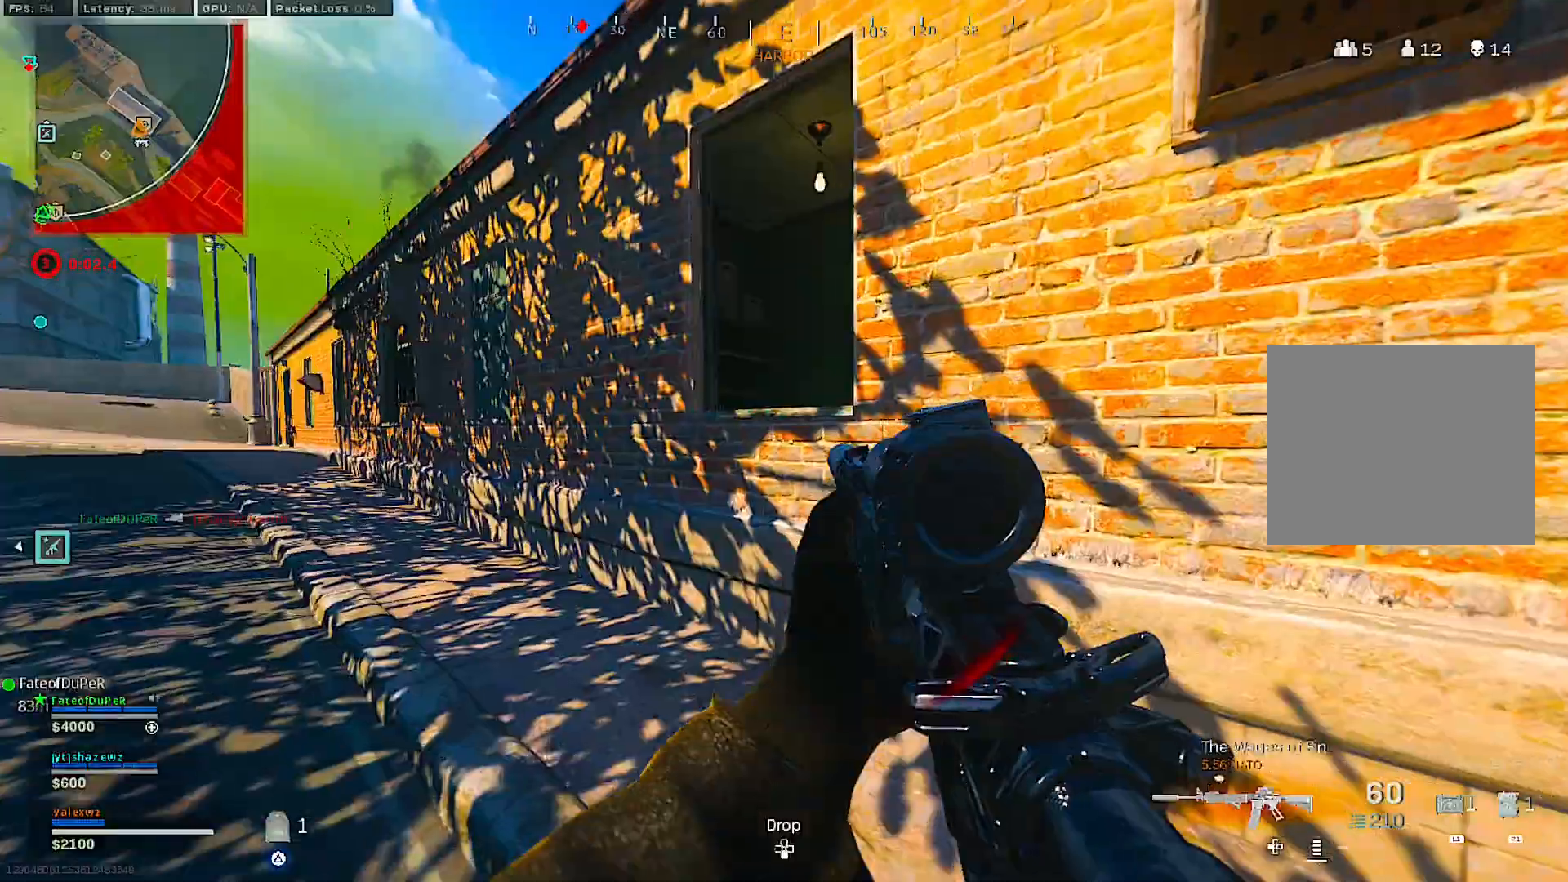
{"dt_ms": 500, "buttons": [], "left_stick": "up-right", "right_stick": "center", "events": [[50, "right_stick", "center"], [167, "CROSS", "down"], [167, "left_stick", "up"], [250, "CROSS", "up"], [317, "CROSS", "down"], [317, "left_stick", "up-right"], [367, "CROSS", "up"]]}
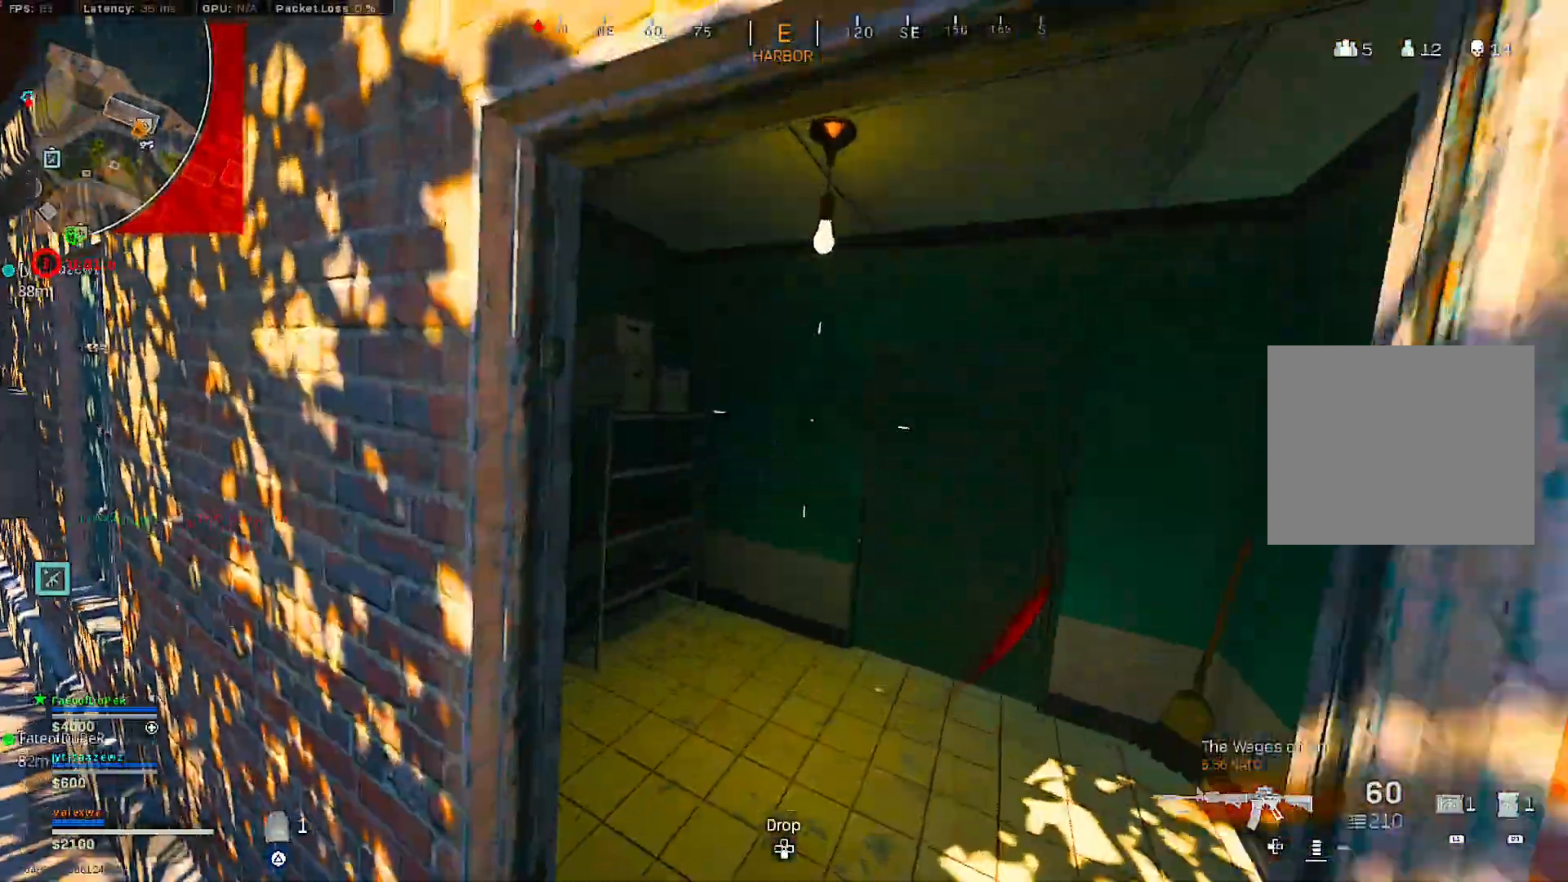
{"dt_ms": 500, "buttons": ["L3"], "left_stick": "up", "right_stick": "right", "events": [[83, "right_stick", "down-right"], [133, "L3", "down"], [133, "left_stick", "up"], [383, "L3", "up"], [433, "L3", "down"], [433, "right_stick", "right"]]}
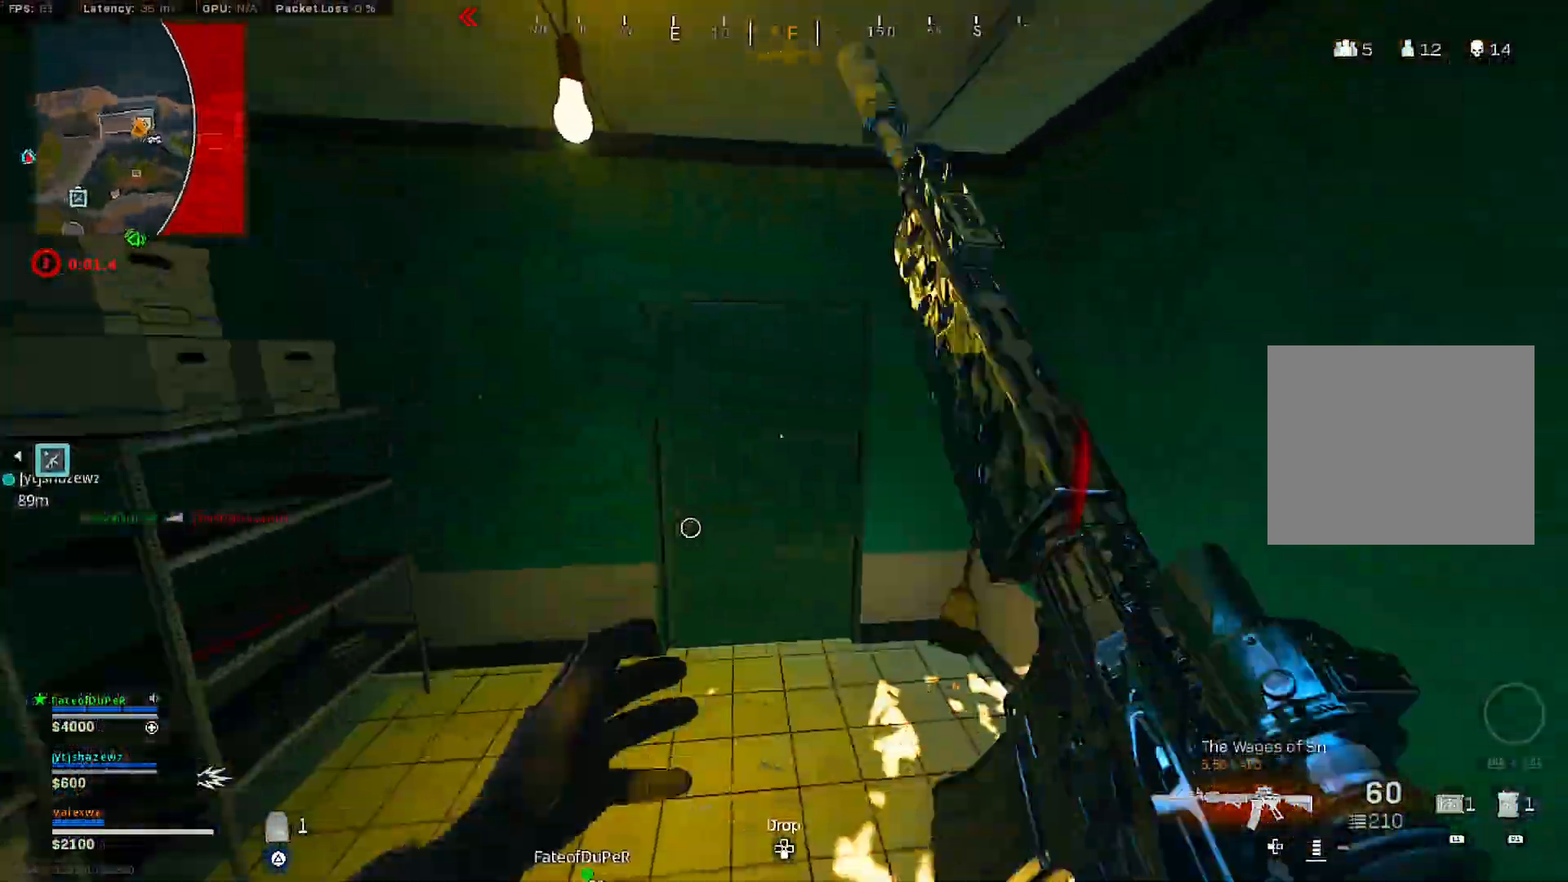
{"dt_ms": 500, "buttons": [], "left_stick": "up", "right_stick": "center", "events": [[50, "L3", "up"], [183, "right_stick", "left"], [367, "right_stick", "center"]]}
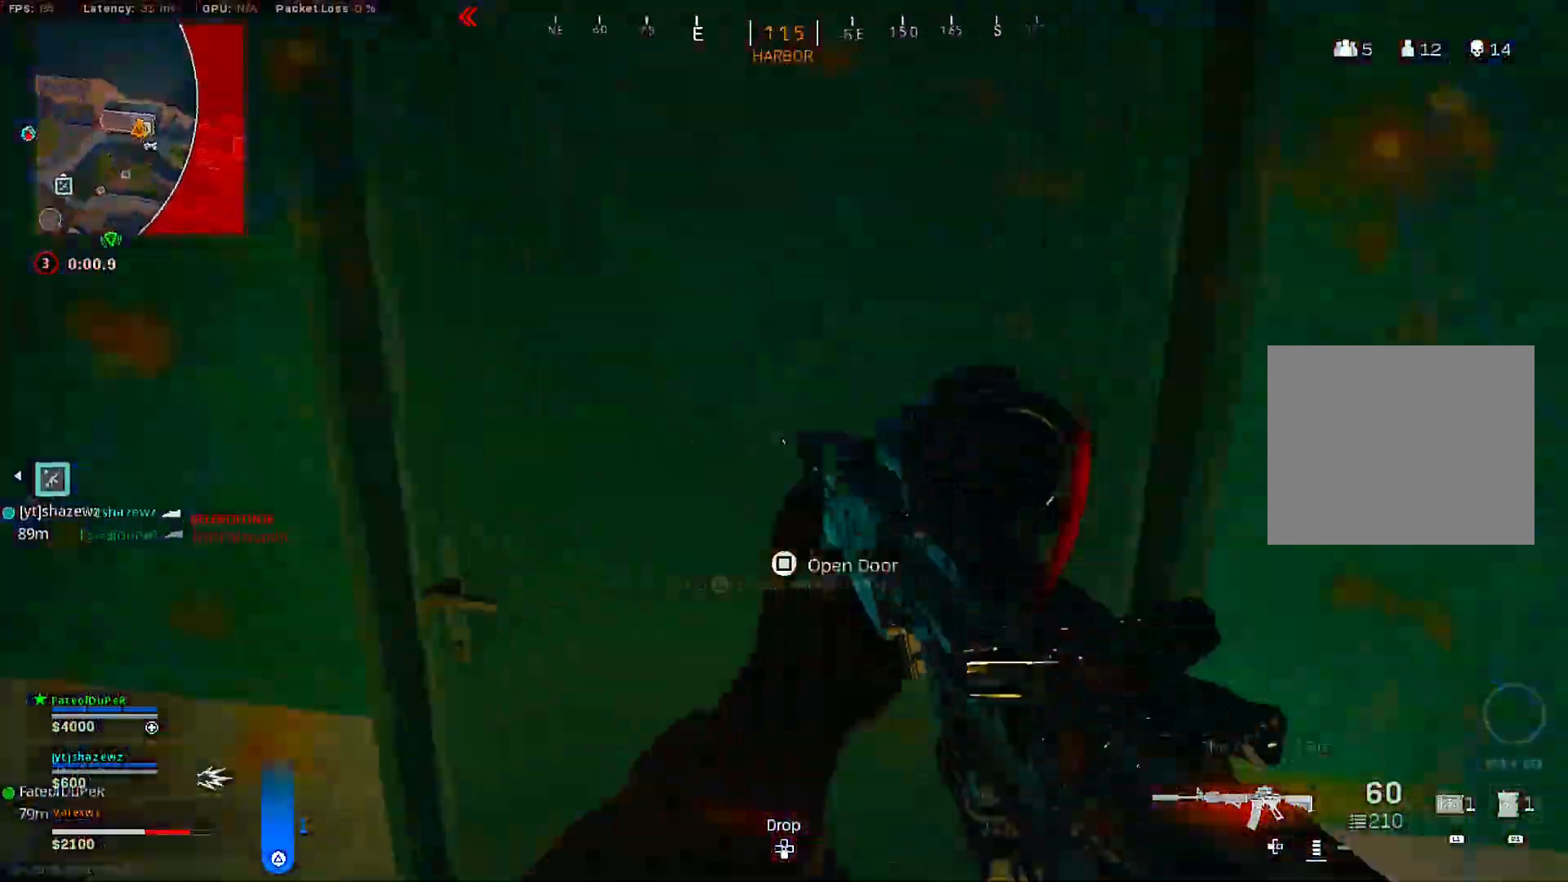
{"dt_ms": 500, "buttons": ["L3", "R3"], "left_stick": "up-left", "right_stick": "right", "events": [[50, "right_stick", "left"], [67, "L3", "down"], [183, "left_stick", "up-left"], [200, "L3", "up"], [233, "right_stick", "center"], [250, "L3", "down"], [300, "right_stick", "right"], [450, "R3", "down"]]}
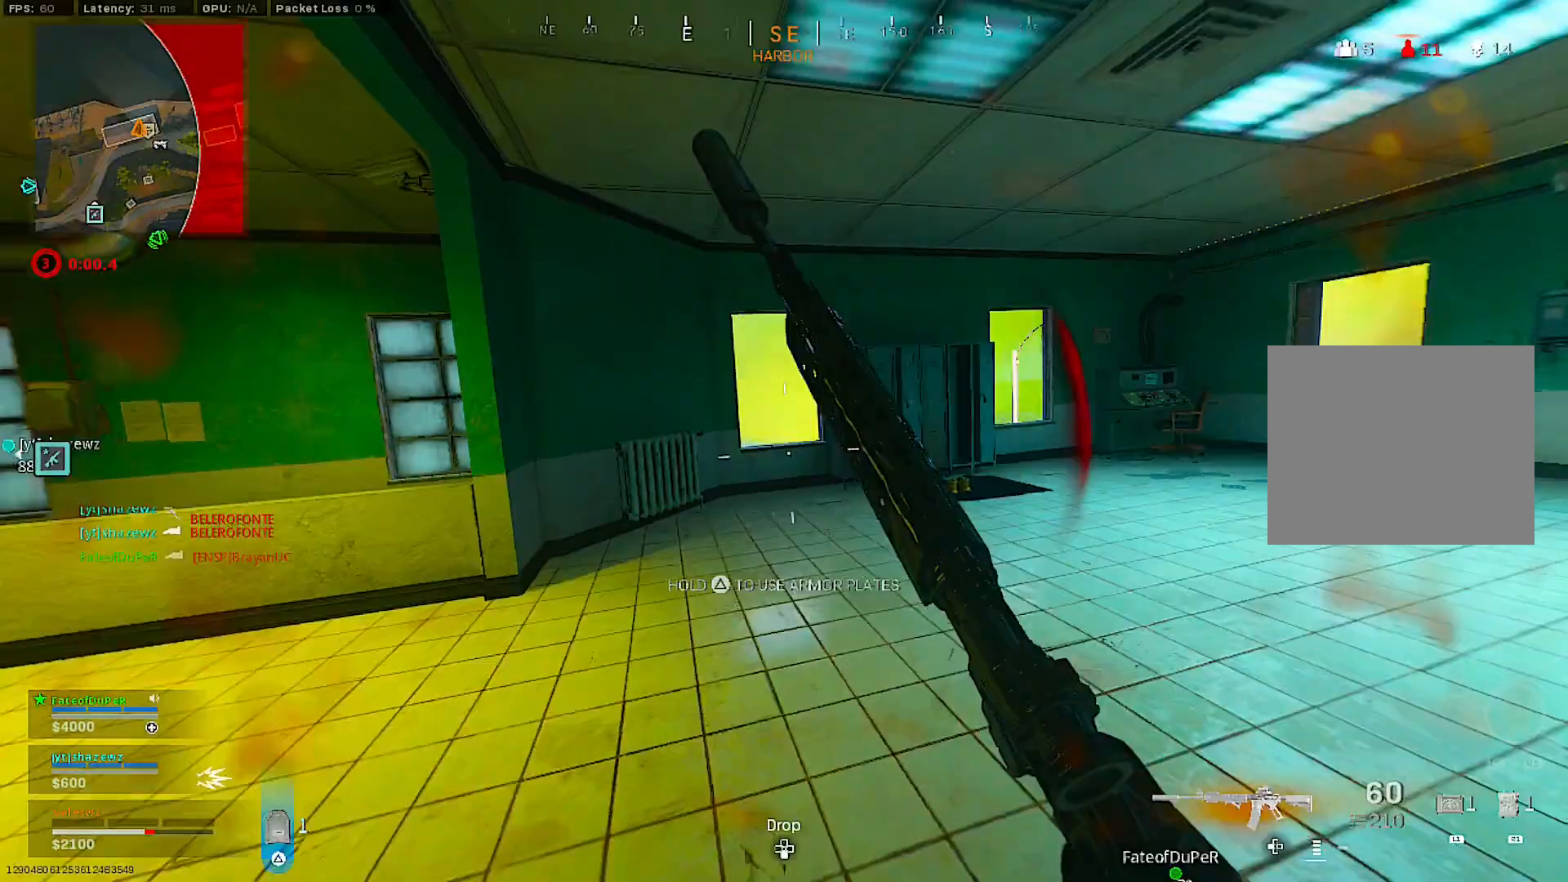
{"dt_ms": 500, "buttons": ["L2"], "left_stick": "down-left", "right_stick": "center", "events": [[67, "L3", "up"], [67, "R3", "up"], [150, "R3", "down"], [183, "left_stick", "down-left"], [267, "R3", "up"], [333, "right_stick", "center"], [350, "CROSS", "down"], [417, "L2", "down"], [500, "CROSS", "up"]]}
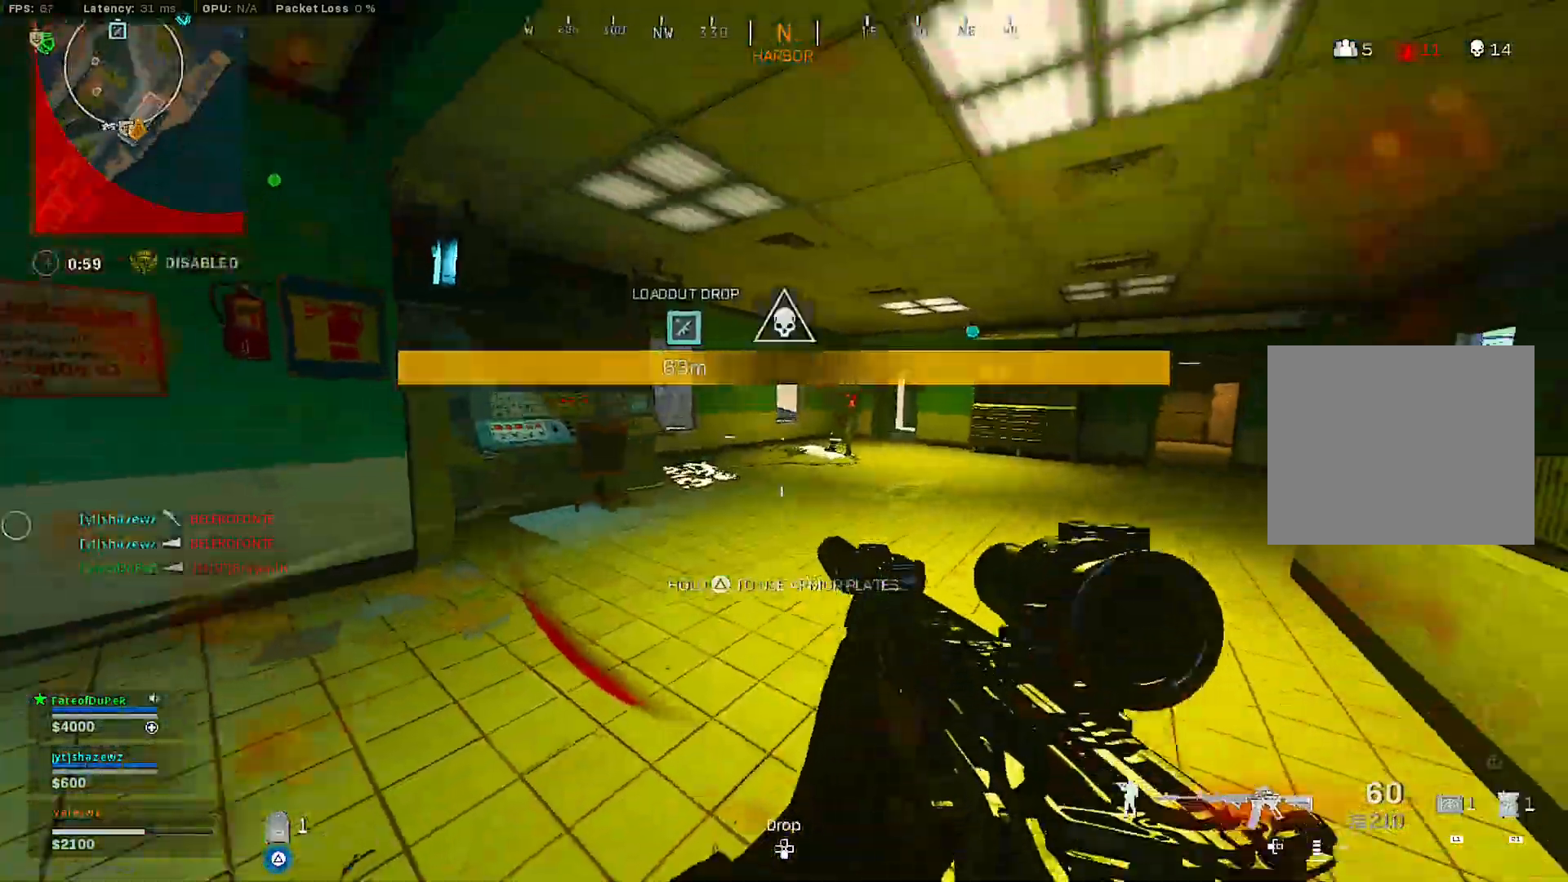
{"dt_ms": 500, "buttons": ["L2", "R2"], "left_stick": "down-left", "right_stick": "right", "events": [[17, "R2", "down"], [33, "right_stick", "right"], [133, "right_stick", "up"], [217, "right_stick", "center"], [267, "CROSS", "down"], [350, "CROSS", "up"], [467, "right_stick", "right"]]}
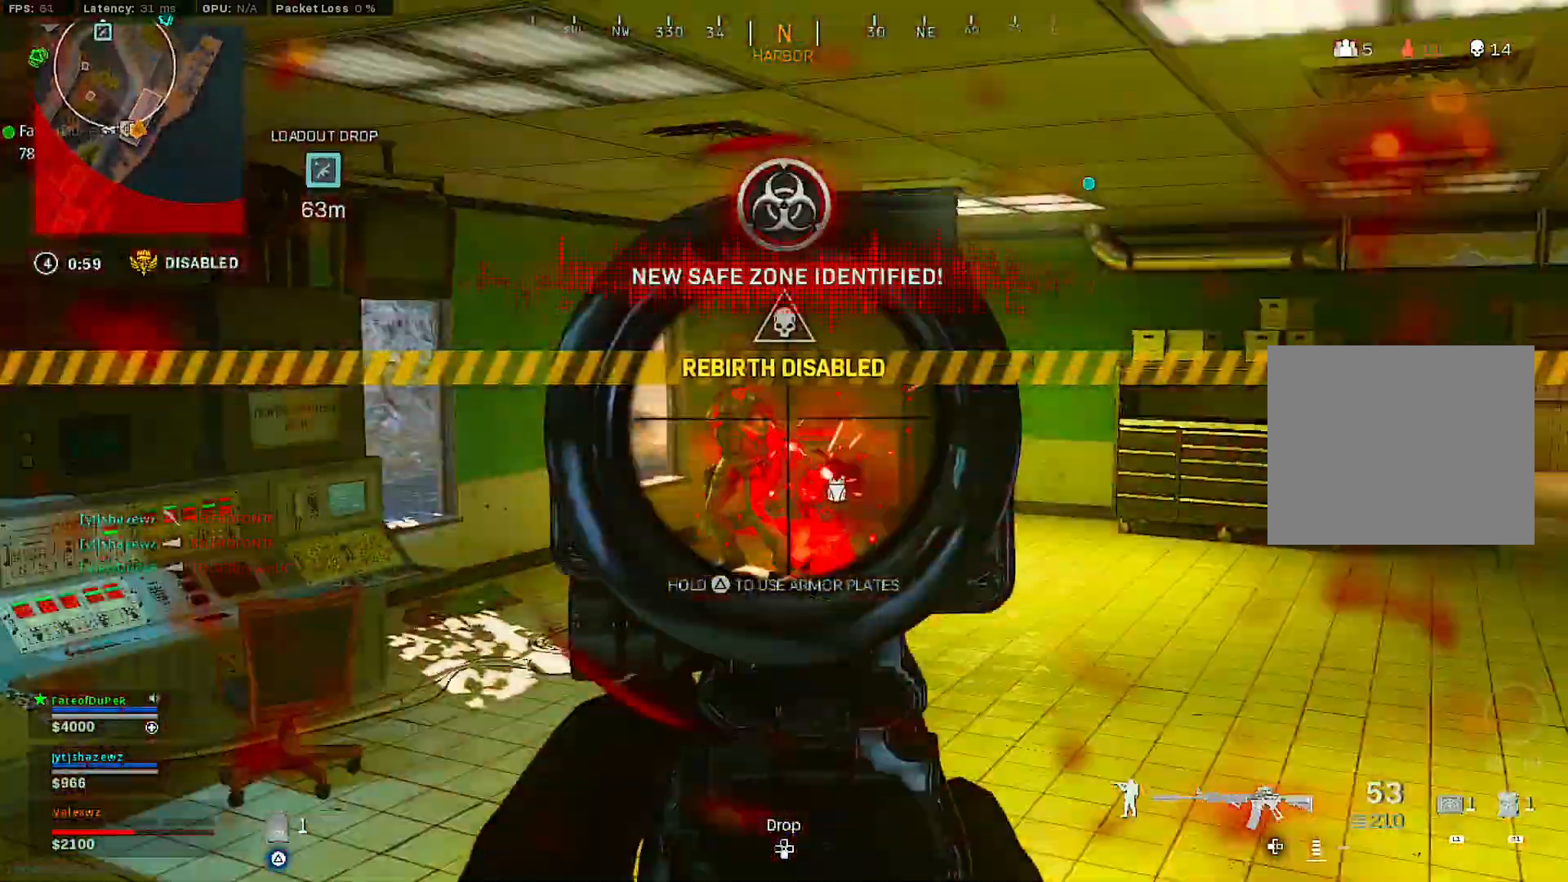
{"dt_ms": 500, "buttons": ["CROSS", "L2", "R2"], "left_stick": "down-left", "right_stick": "center", "events": [[83, "right_stick", "center"], [133, "right_stick", "up-left"], [233, "right_stick", "center"], [300, "CROSS", "down"]]}
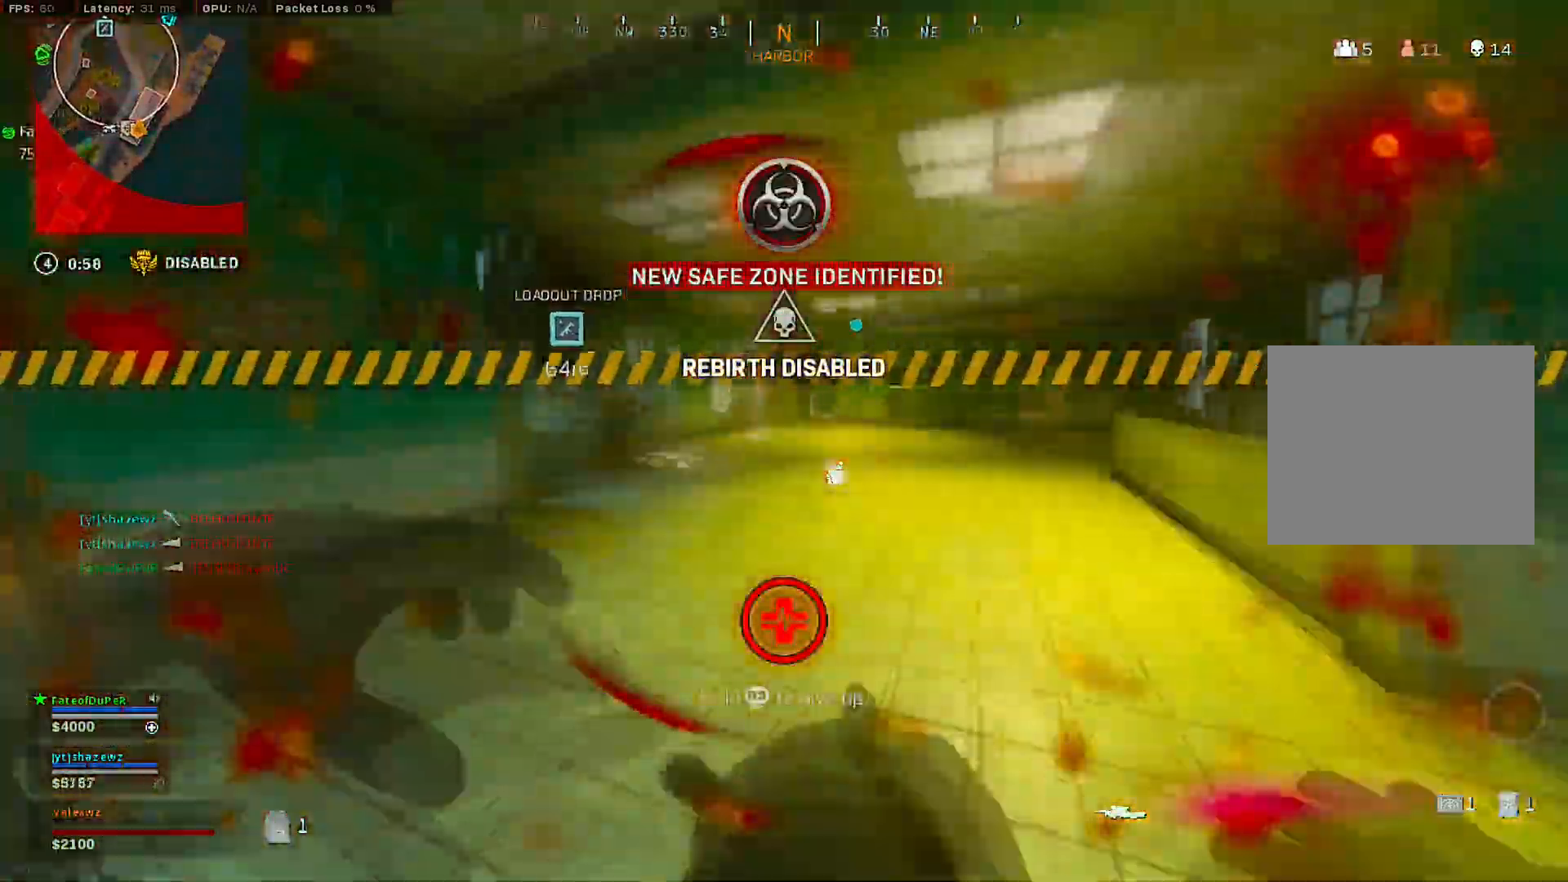
{"dt_ms": 500, "buttons": ["CROSS"], "left_stick": "up-left", "right_stick": "right", "events": [[50, "L2", "up"], [50, "left_stick", "center"], [117, "R2", "up"], [150, "DPAD_UP", "down"], [167, "right_stick", "left"], [267, "DPAD_UP", "up"], [267, "right_stick", "center"], [300, "DPAD_UP", "down"], [367, "left_stick", "up-left"], [383, "right_stick", "right"], [433, "DPAD_UP", "up"], [450, "R3", "down"], [500, "R3", "up"]]}
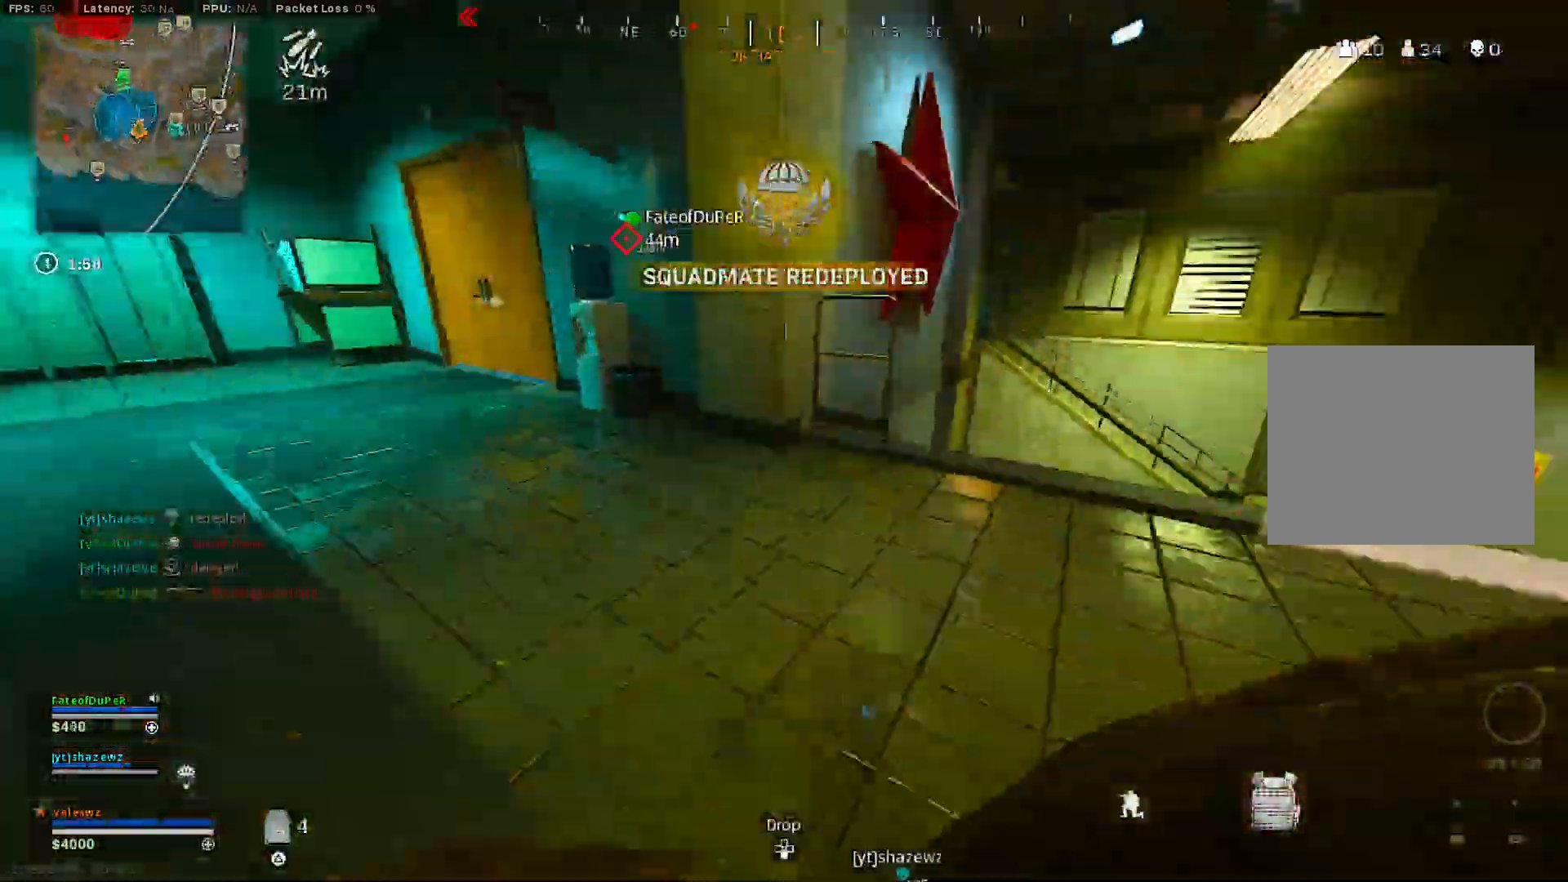
{"dt_ms": 1000, "buttons": [], "left_stick": "up", "right_stick": "center"}
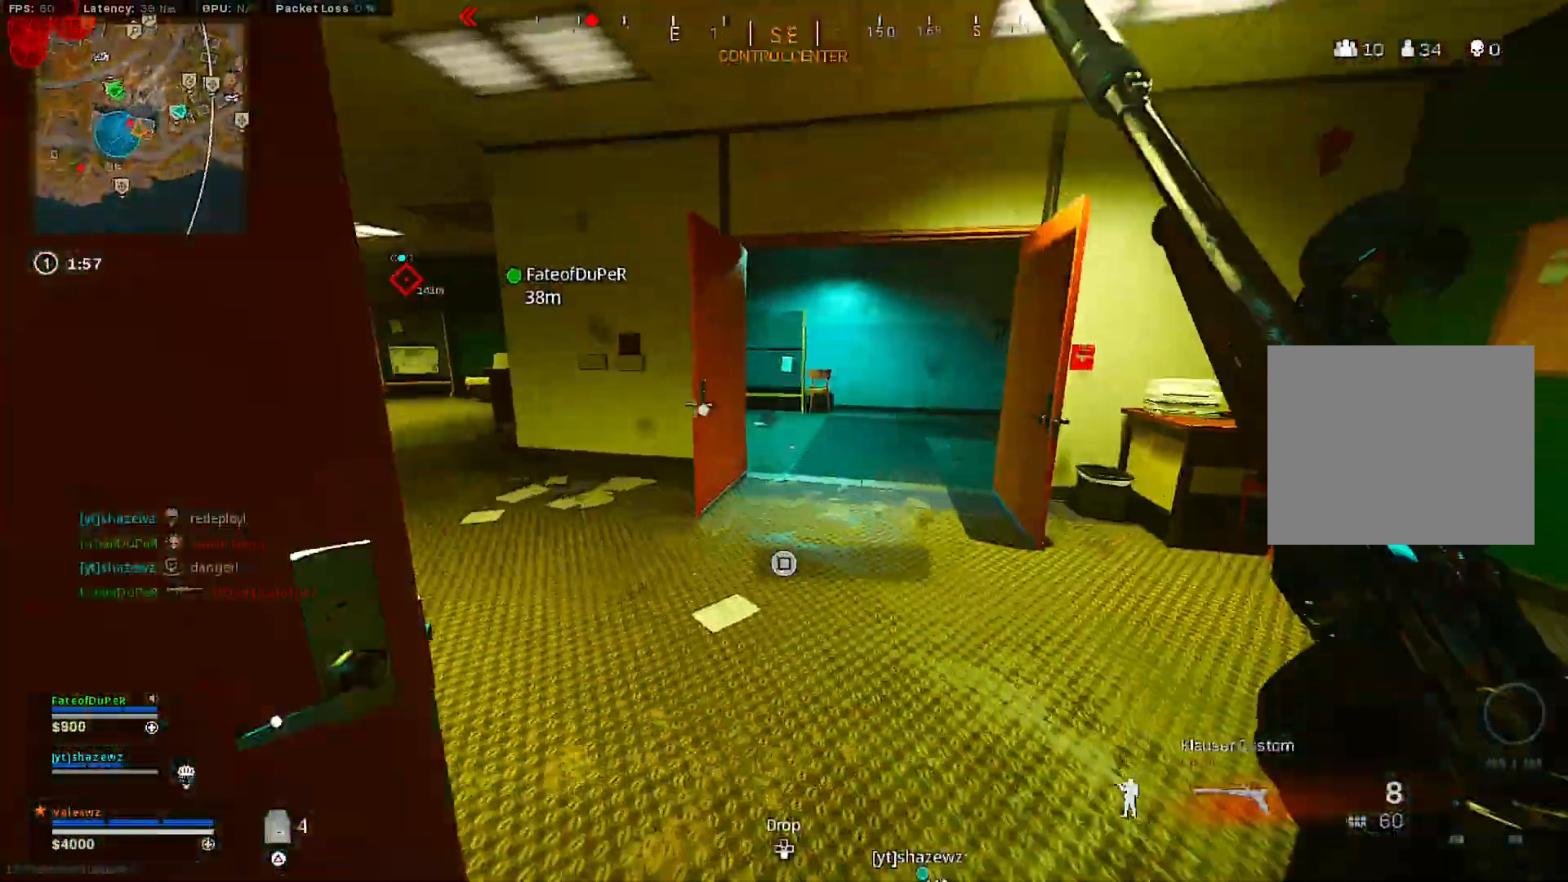
{"dt_ms": 500, "buttons": [], "left_stick": "up-left", "right_stick": "center", "events": [[33, "right_stick", "left"], [167, "right_stick", "center"], [267, "left_stick", "up-left"], [317, "right_stick", "left"], [400, "right_stick", "center"]]}
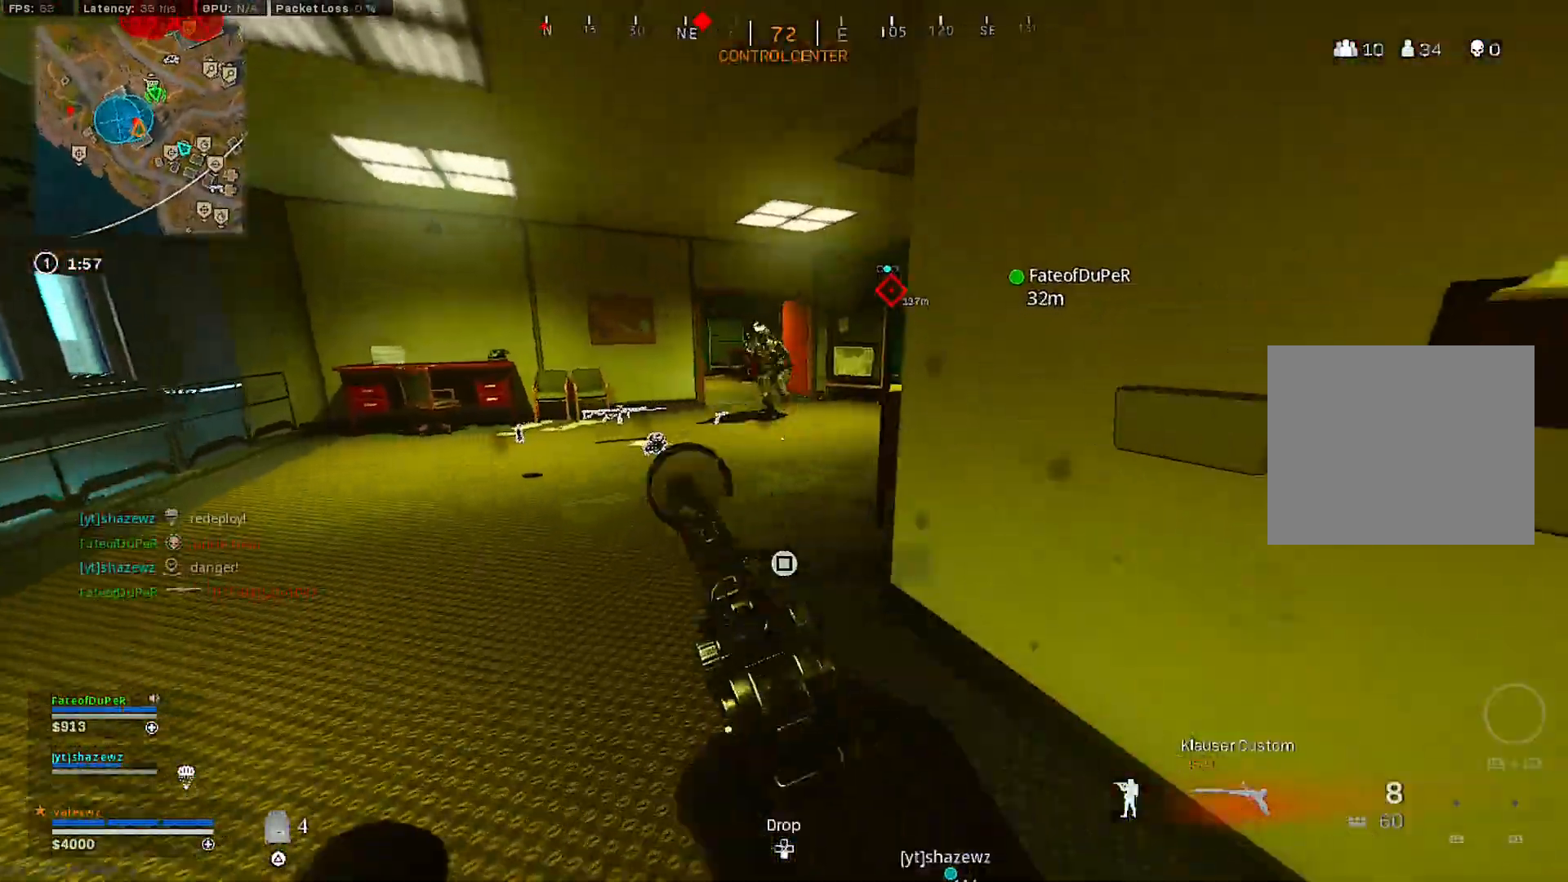
{"dt_ms": 500, "buttons": ["L2"], "left_stick": "down-left", "right_stick": "center", "events": [[100, "R3", "down"], [183, "R3", "up"], [250, "right_stick", "up-right"], [300, "L2", "down"], [300, "left_stick", "down"], [350, "R2", "down"], [367, "right_stick", "up-left"], [400, "left_stick", "down-left"], [483, "R2", "up"], [483, "right_stick", "center"]]}
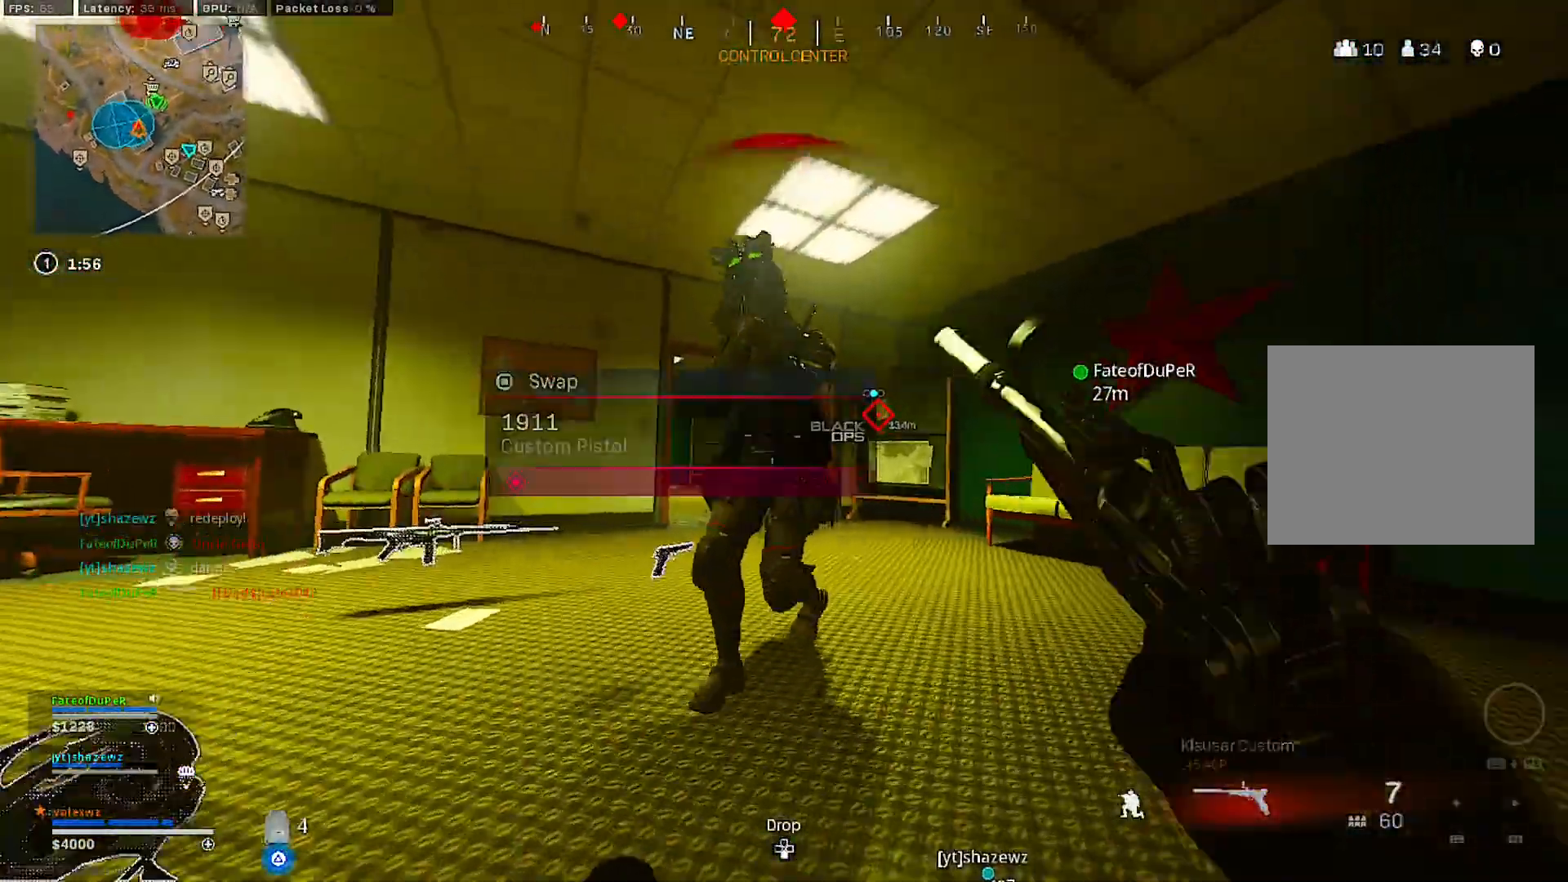
{"dt_ms": 500, "buttons": ["L2"], "left_stick": "down-left", "right_stick": "center", "events": [[50, "R2", "down"], [83, "R2", "up"], [83, "right_stick", "right"], [167, "R2", "down"], [217, "R2", "up"], [267, "right_stick", "left"], [300, "R2", "down"], [417, "R2", "up"], [417, "right_stick", "up-right"], [433, "R2", "down"], [483, "R2", "up"], [483, "right_stick", "center"]]}
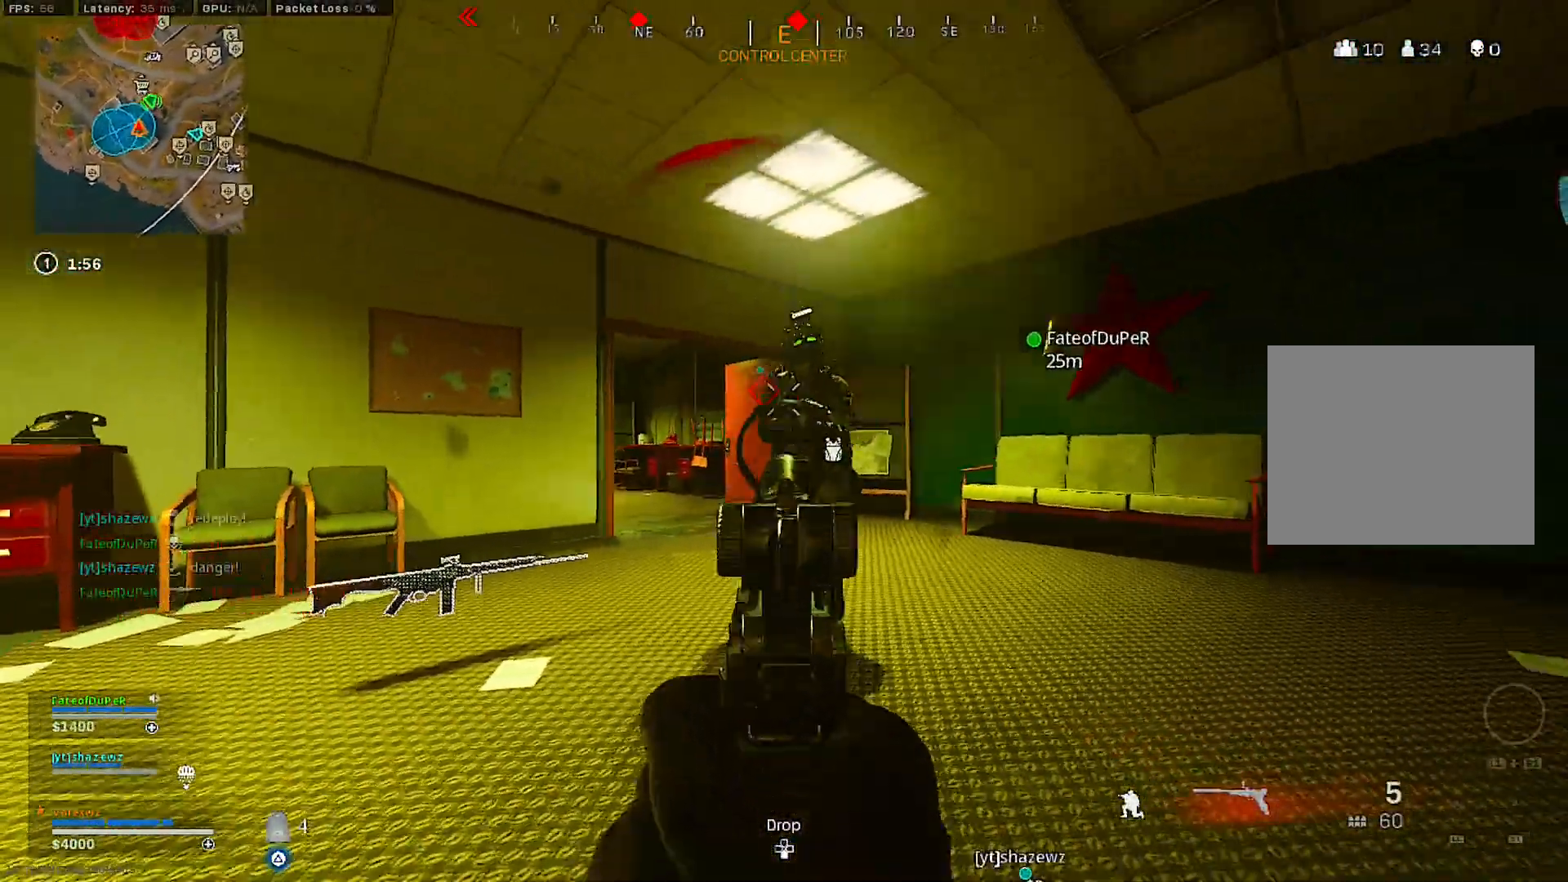
{"dt_ms": 500, "buttons": ["L2", "R2"], "left_stick": "down-left", "right_stick": "center", "events": [[50, "R2", "down"], [117, "left_stick", "down"], [133, "R2", "up"], [200, "R2", "down"], [200, "right_stick", "right"], [267, "R2", "up"], [317, "R2", "down"], [350, "right_stick", "center"], [383, "R2", "up"], [433, "R2", "down"], [467, "left_stick", "down-left"]]}
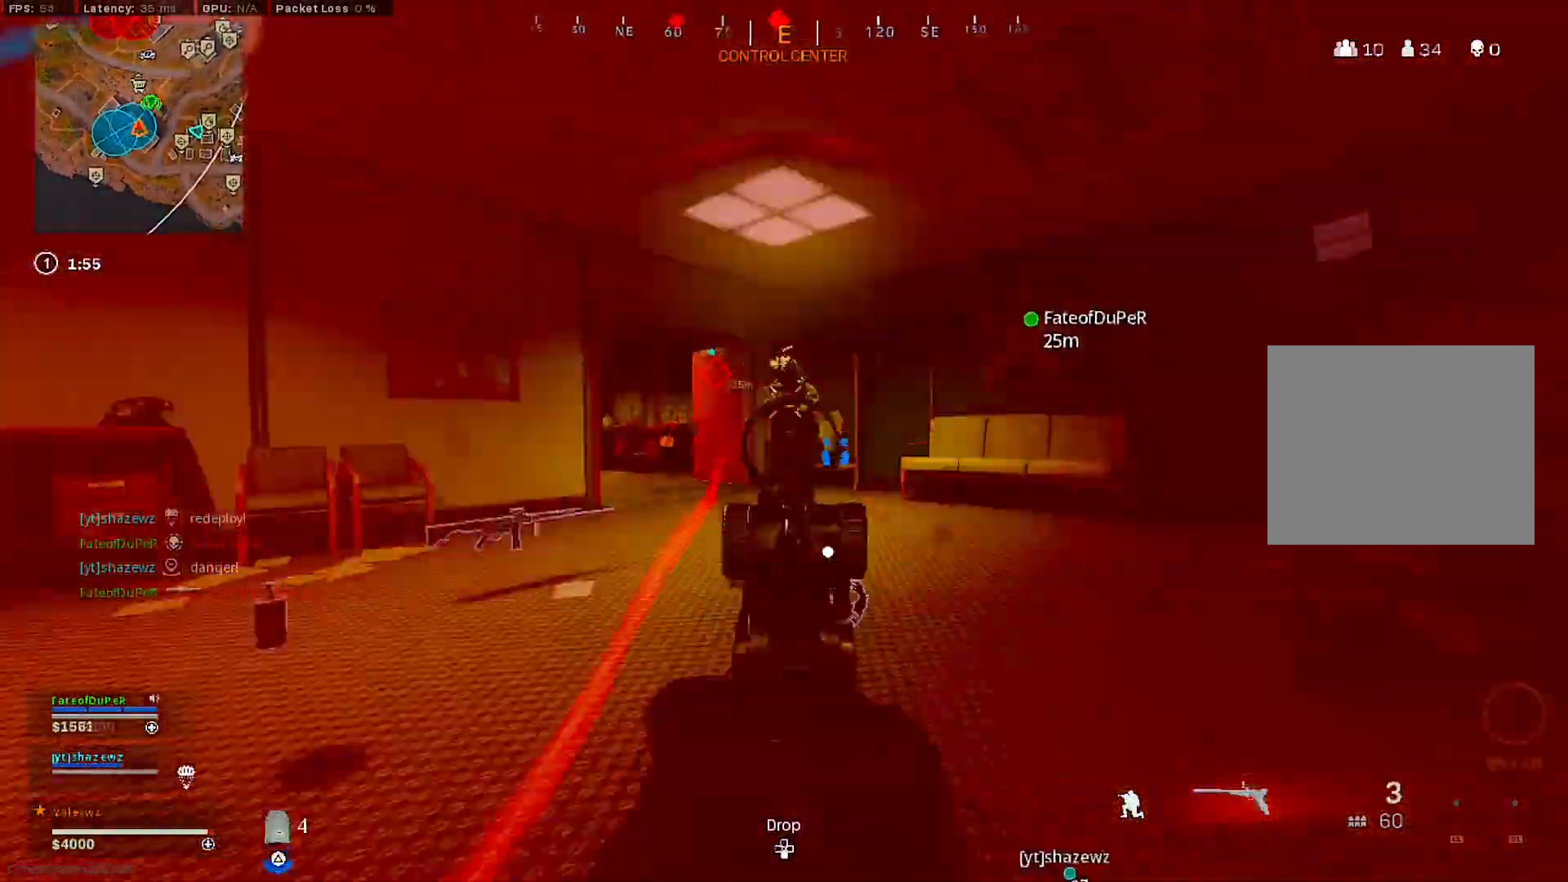
{"dt_ms": 500, "buttons": [], "left_stick": "up-left", "right_stick": "down-left", "events": [[17, "R2", "up"], [83, "R2", "down"], [100, "left_stick", "up-left"], [183, "R2", "up"], [183, "right_stick", "down"], [233, "R2", "down"], [350, "R2", "up"], [383, "right_stick", "down-left"], [400, "L2", "up"]]}
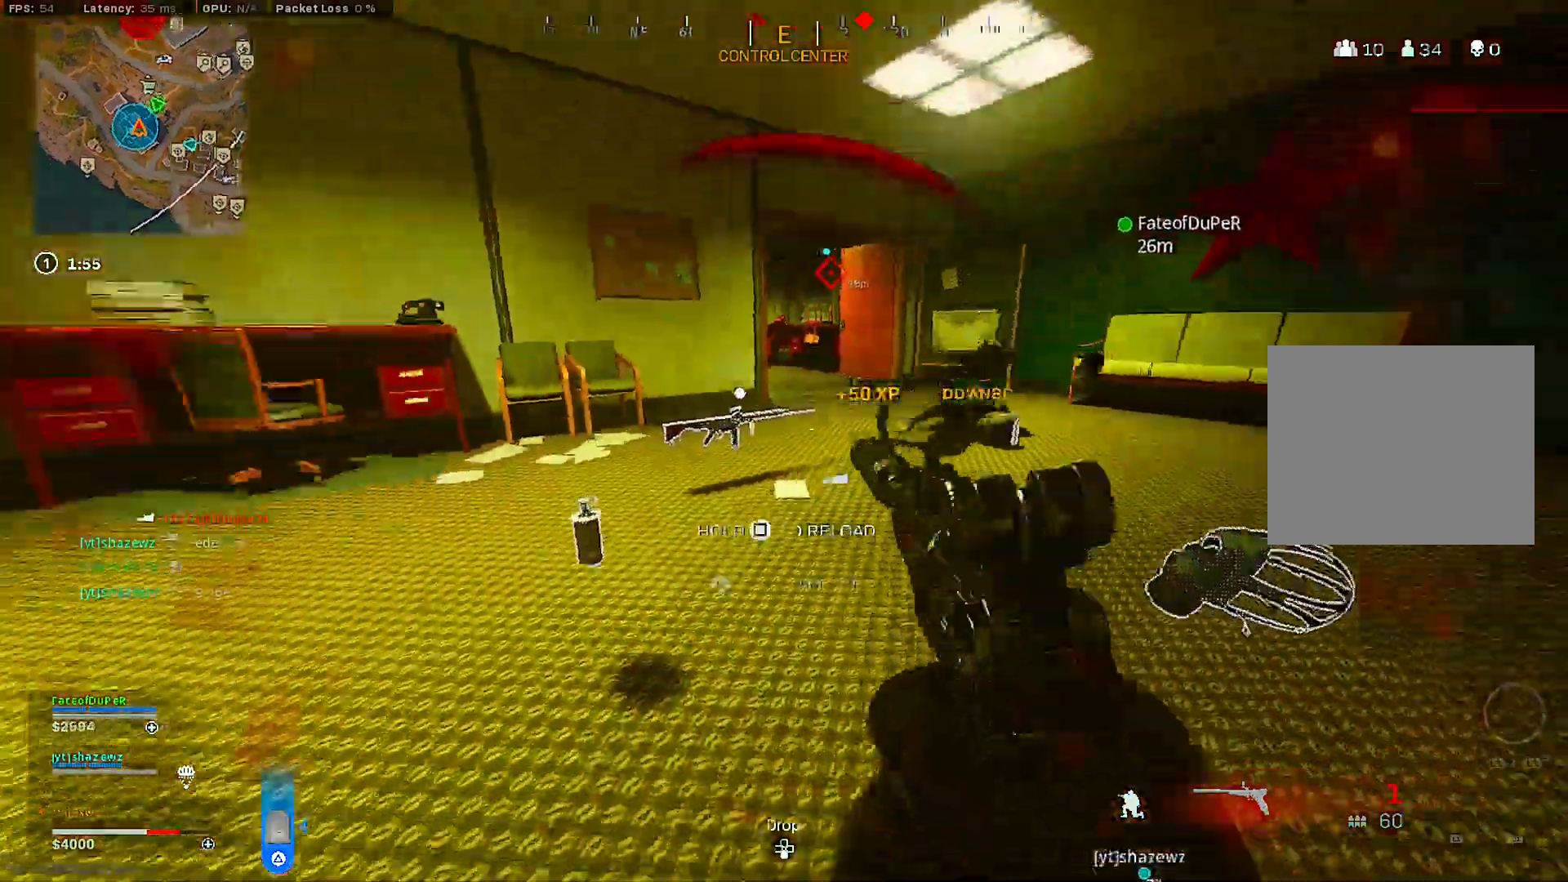
{"dt_ms": 500, "buttons": [], "left_stick": "up-left", "right_stick": "center", "events": [[17, "L3", "down"], [67, "right_stick", "center"], [100, "SQUARE", "down"], [150, "L3", "up"], [200, "SQUARE", "up"], [250, "left_stick", "down-left"], [267, "right_stick", "down"], [367, "right_stick", "right"], [433, "right_stick", "center"], [500, "left_stick", "up-left"]]}
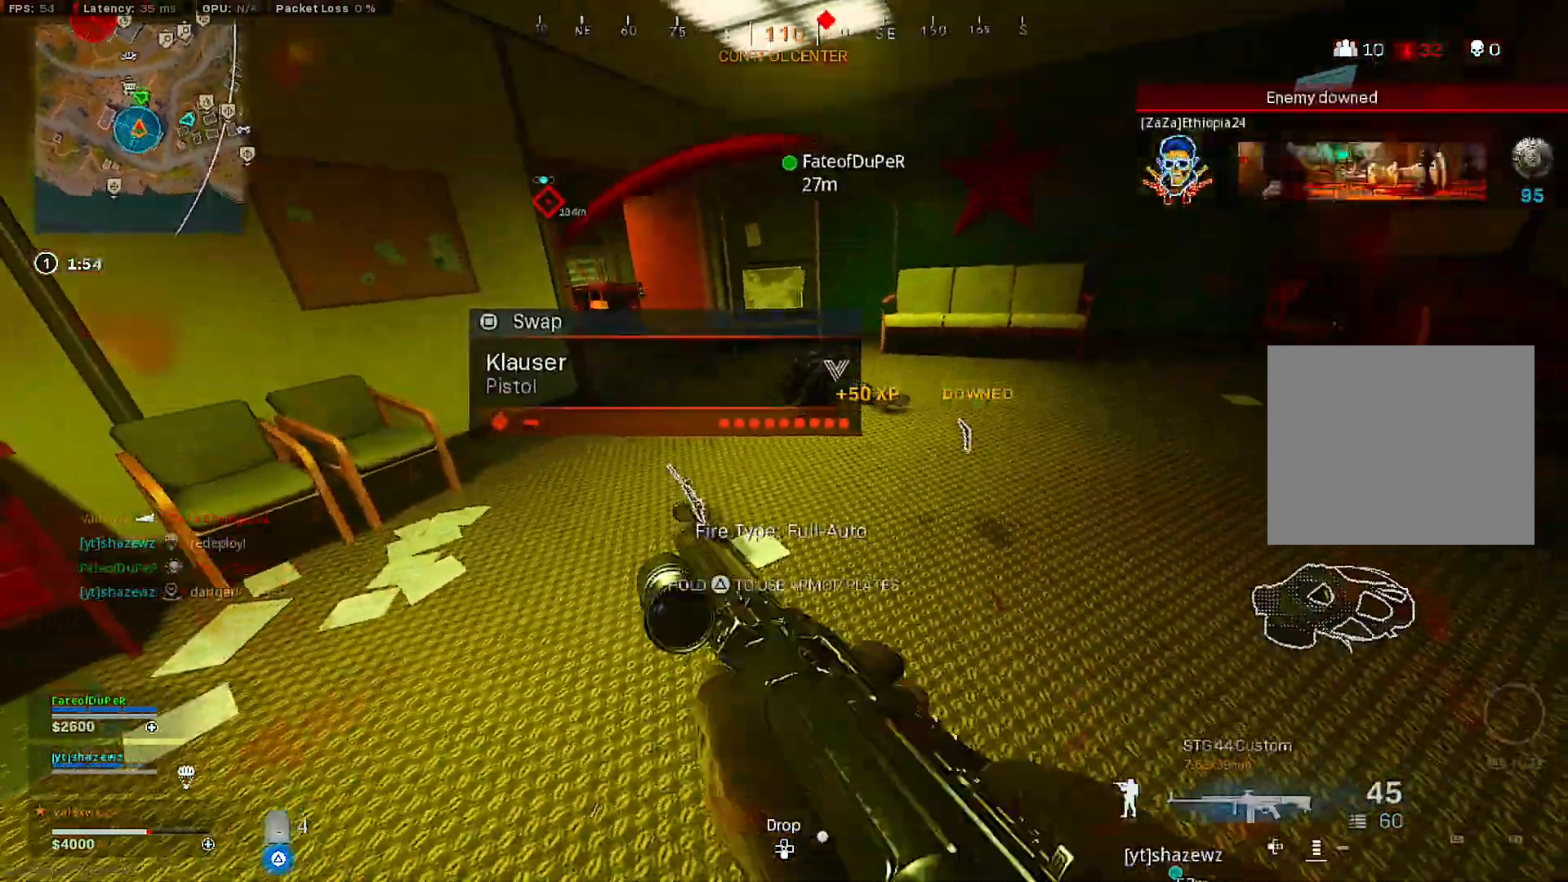
{"dt_ms": 500, "buttons": ["L2", "R2"], "left_stick": "down-right", "right_stick": "center", "events": [[33, "TRIANGLE", "down"], [50, "left_stick", "up"], [83, "TRIANGLE", "up"], [117, "TRIANGLE", "down"], [183, "L2", "down"], [183, "TRIANGLE", "up"], [183, "left_stick", "up-right"], [300, "left_stick", "right"], [317, "R2", "down"], [483, "left_stick", "down-right"]]}
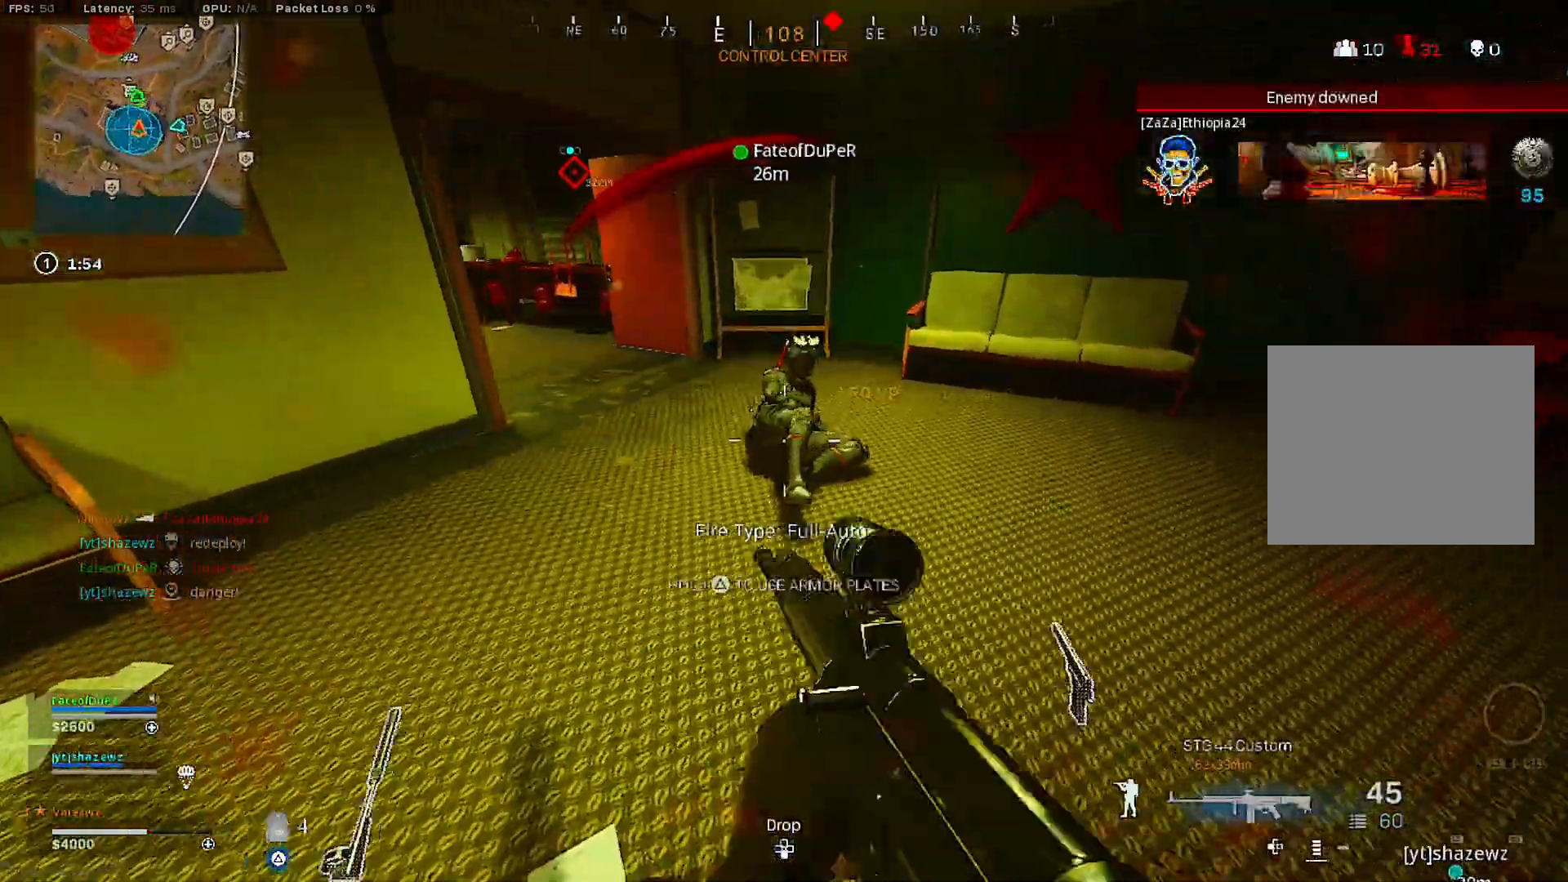
{"dt_ms": 500, "buttons": ["L2", "R2"], "left_stick": "down-right", "right_stick": "center", "events": [[17, "right_stick", "up"], [183, "right_stick", "center"]]}
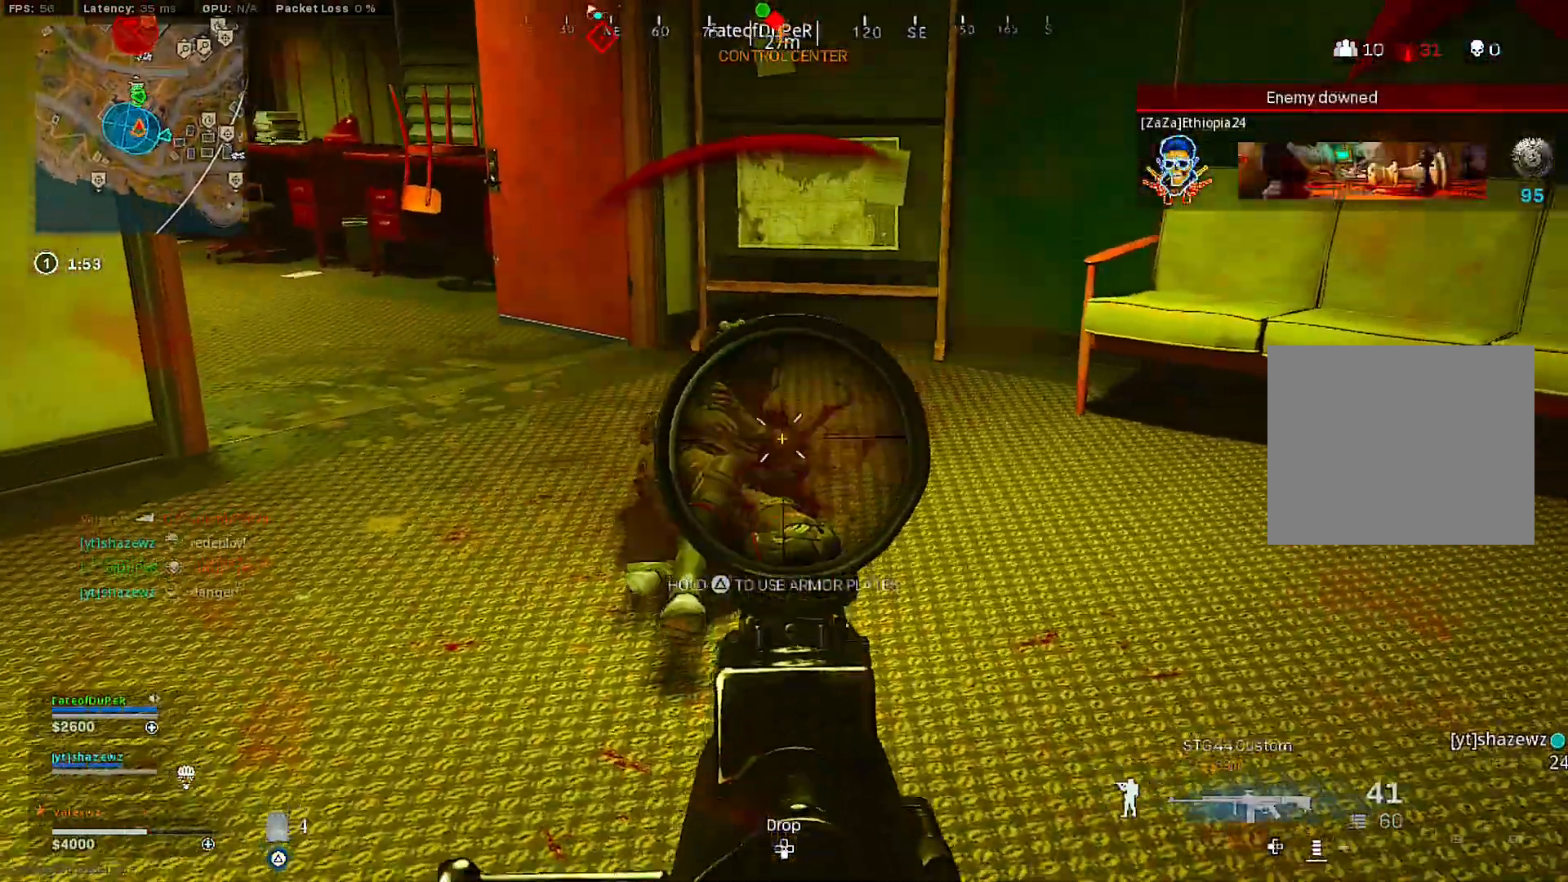
{"dt_ms": 500, "buttons": ["TRIANGLE"], "left_stick": "up-right", "right_stick": "center", "events": [[17, "right_stick", "up-left"], [250, "left_stick", "up-right"], [300, "right_stick", "center"], [333, "L2", "up"], [483, "R2", "up"], [483, "TRIANGLE", "down"]]}
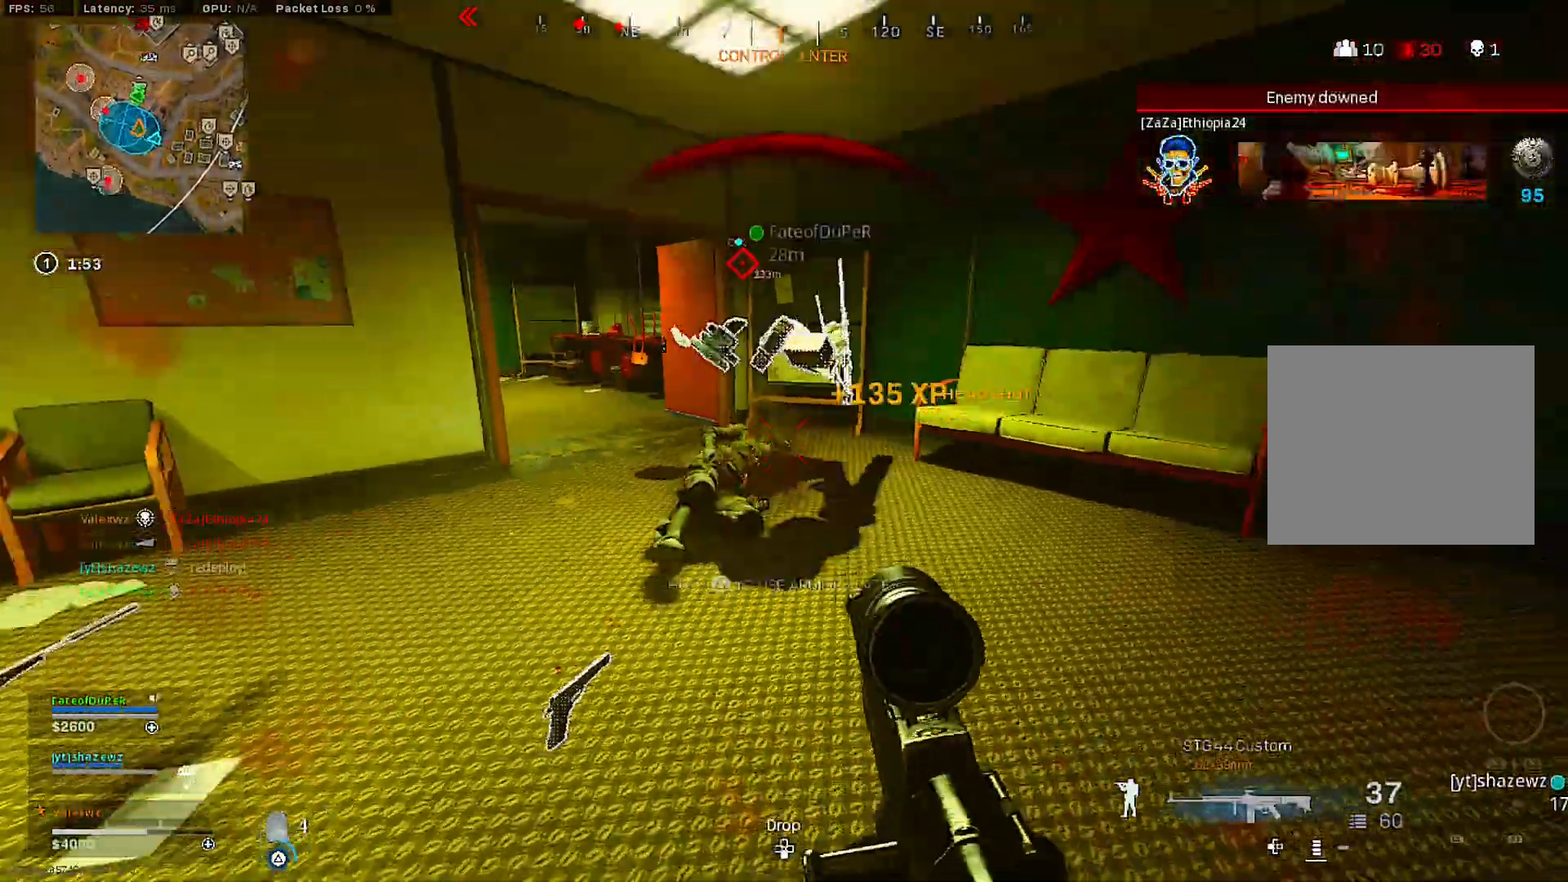
{"dt_ms": 500, "buttons": ["L3"], "left_stick": "up", "right_stick": "center", "events": [[50, "left_stick", "center"], [117, "left_stick", "down-left"], [233, "left_stick", "down-right"], [283, "left_stick", "up-right"], [383, "left_stick", "up"], [417, "L3", "down"], [433, "TRIANGLE", "up"]]}
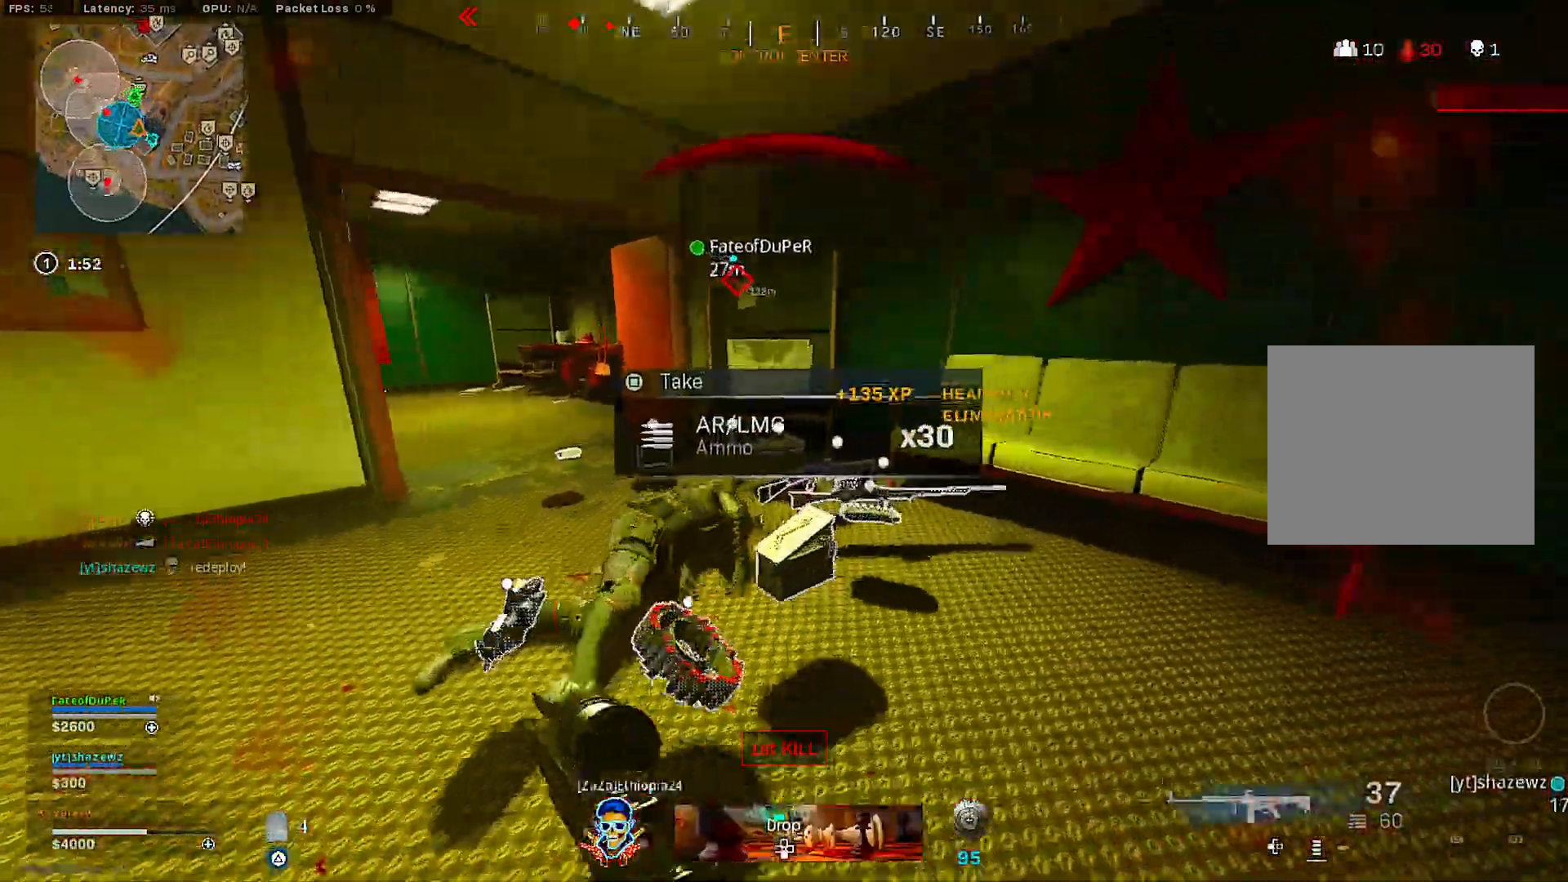
{"dt_ms": 500, "buttons": [], "left_stick": "down", "right_stick": "center", "events": [[33, "L3", "up"], [50, "right_stick", "left"], [100, "right_stick", "down-left"], [200, "left_stick", "up-right"], [200, "right_stick", "left"], [400, "left_stick", "down-right"], [433, "right_stick", "center"], [467, "left_stick", "down"]]}
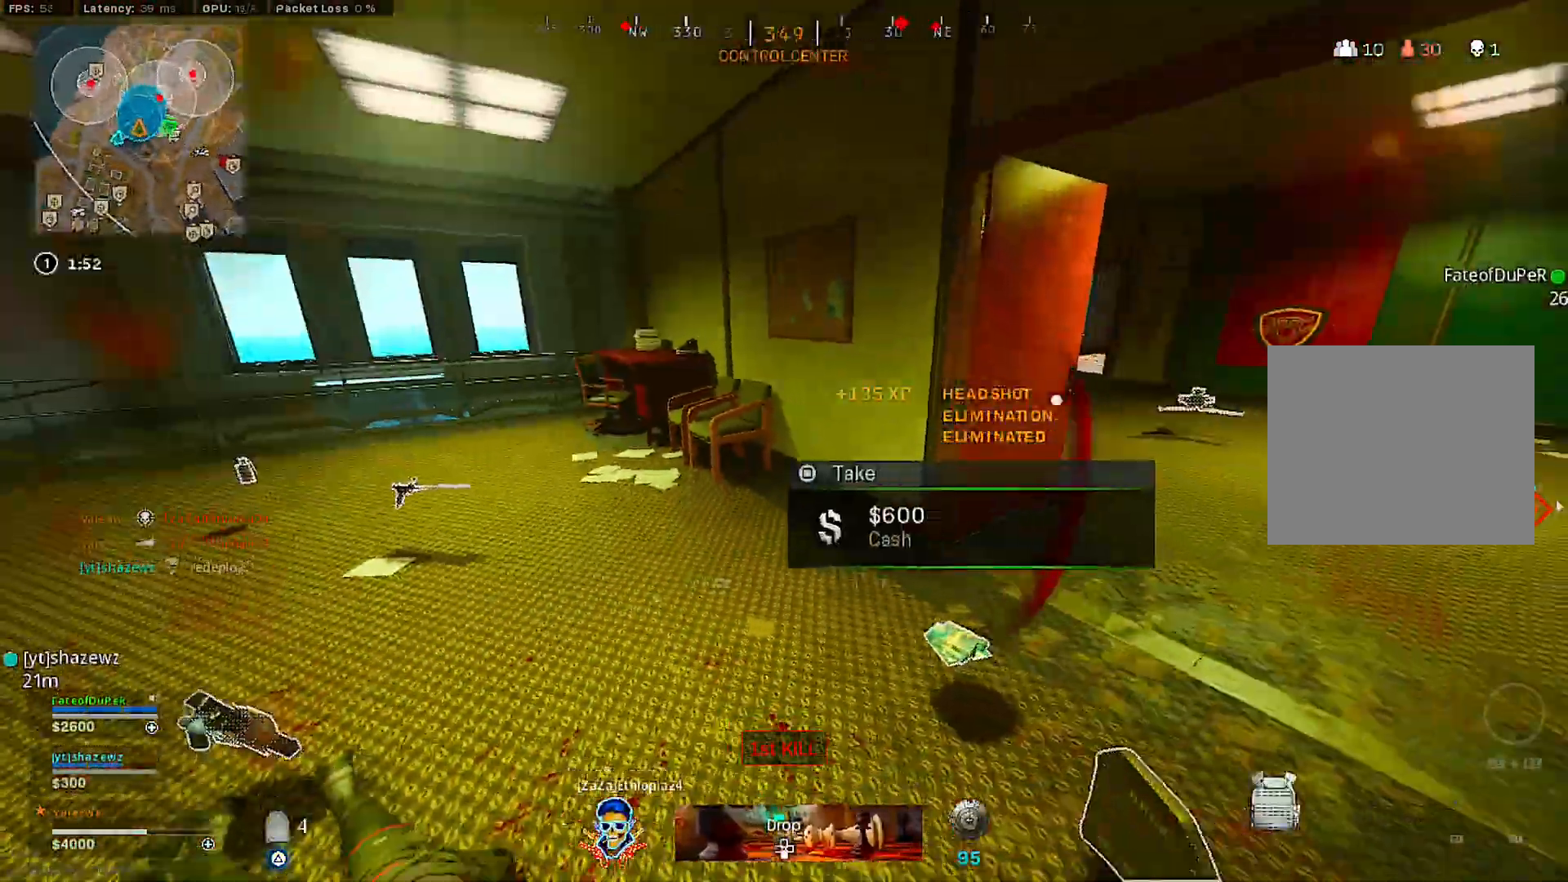
{"dt_ms": 500, "buttons": ["L3"], "left_stick": "up-left", "right_stick": "center", "events": [[17, "left_stick", "down-left"], [83, "right_stick", "up-left"], [167, "left_stick", "up-left"], [233, "right_stick", "center"], [267, "L3", "down"], [367, "L3", "up"], [417, "L3", "down"]]}
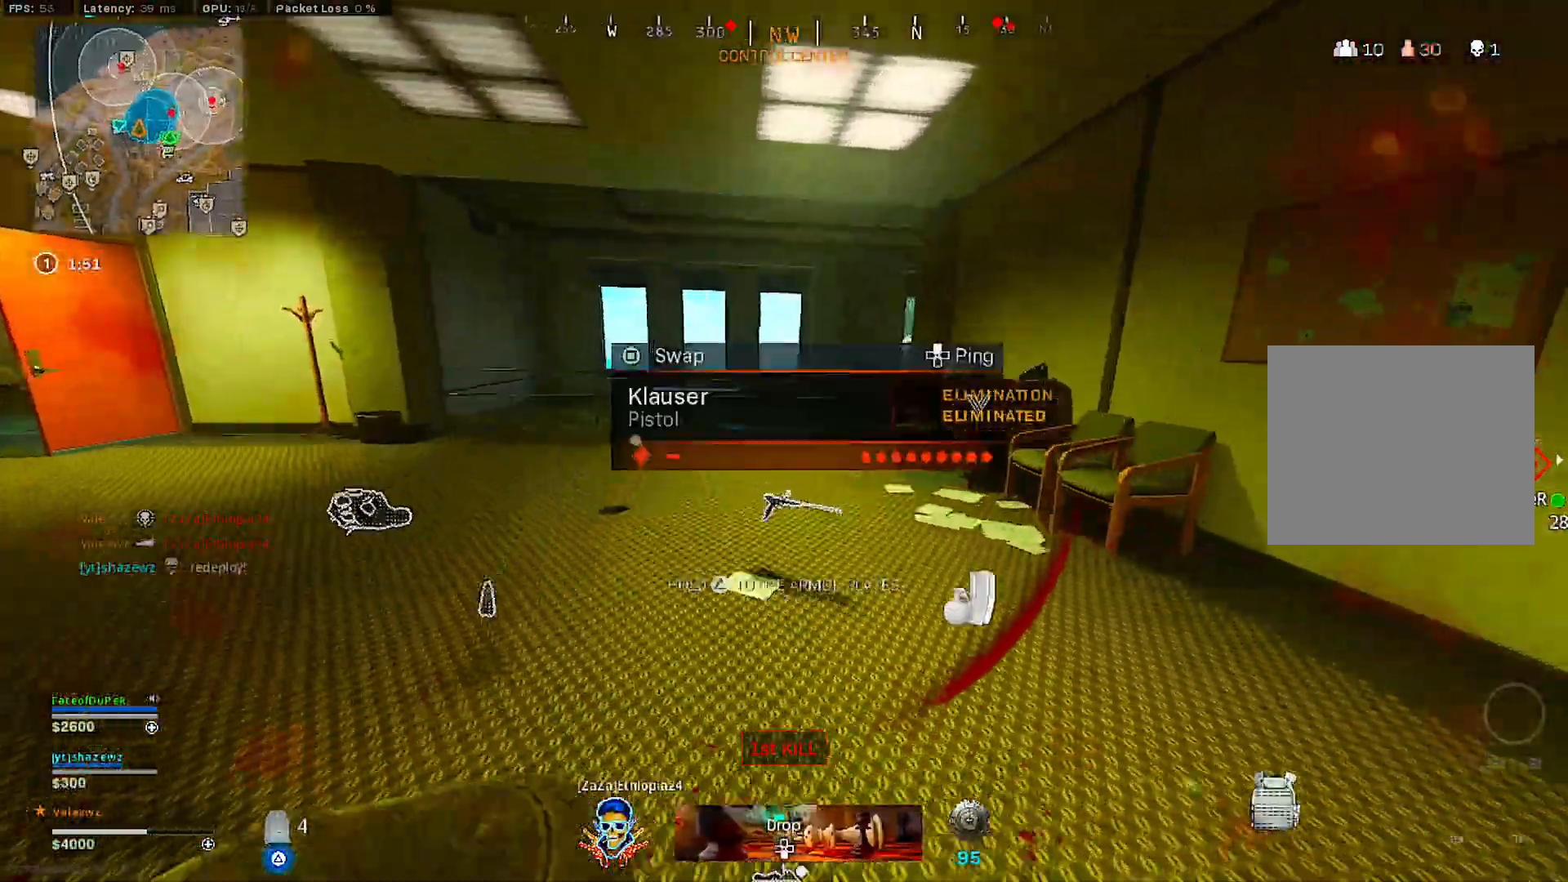
{"dt_ms": 500, "buttons": [], "left_stick": "up-left", "right_stick": "center", "events": [[50, "L3", "up"], [83, "right_stick", "left"], [317, "right_stick", "center"], [383, "right_stick", "left"], [483, "right_stick", "center"]]}
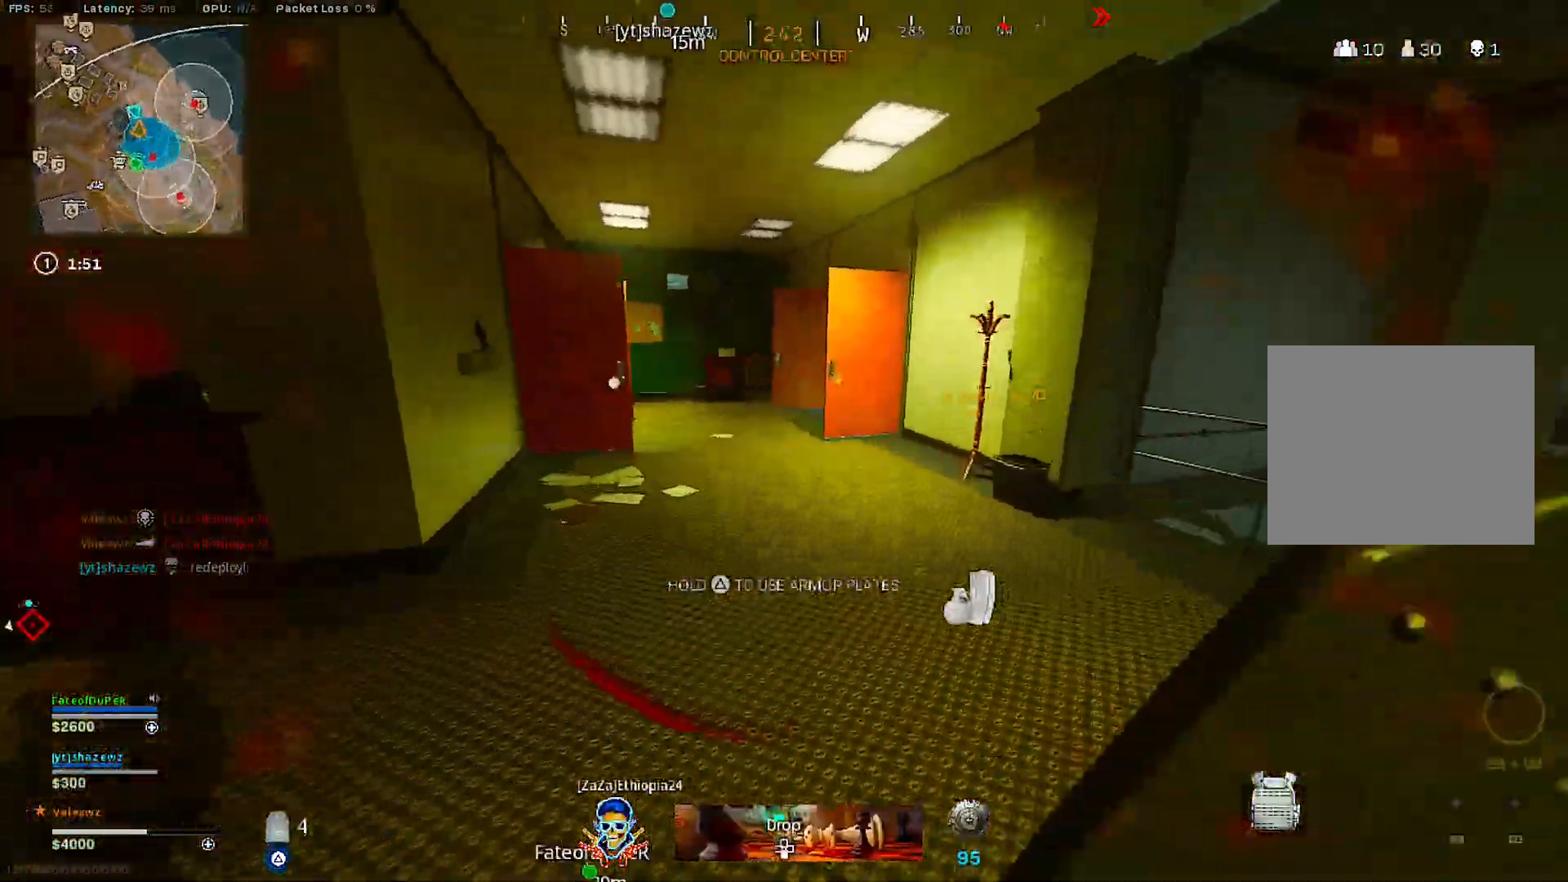
{"dt_ms": 500, "buttons": ["CROSS"], "left_stick": "up-left", "right_stick": "center", "events": [[33, "R3", "down"], [117, "R3", "up"], [117, "right_stick", "left"], [183, "left_stick", "up"], [200, "R3", "down"], [250, "right_stick", "center"], [300, "R3", "up"], [400, "CROSS", "down"], [400, "L3", "down"], [483, "left_stick", "up-left"], [500, "L3", "up"]]}
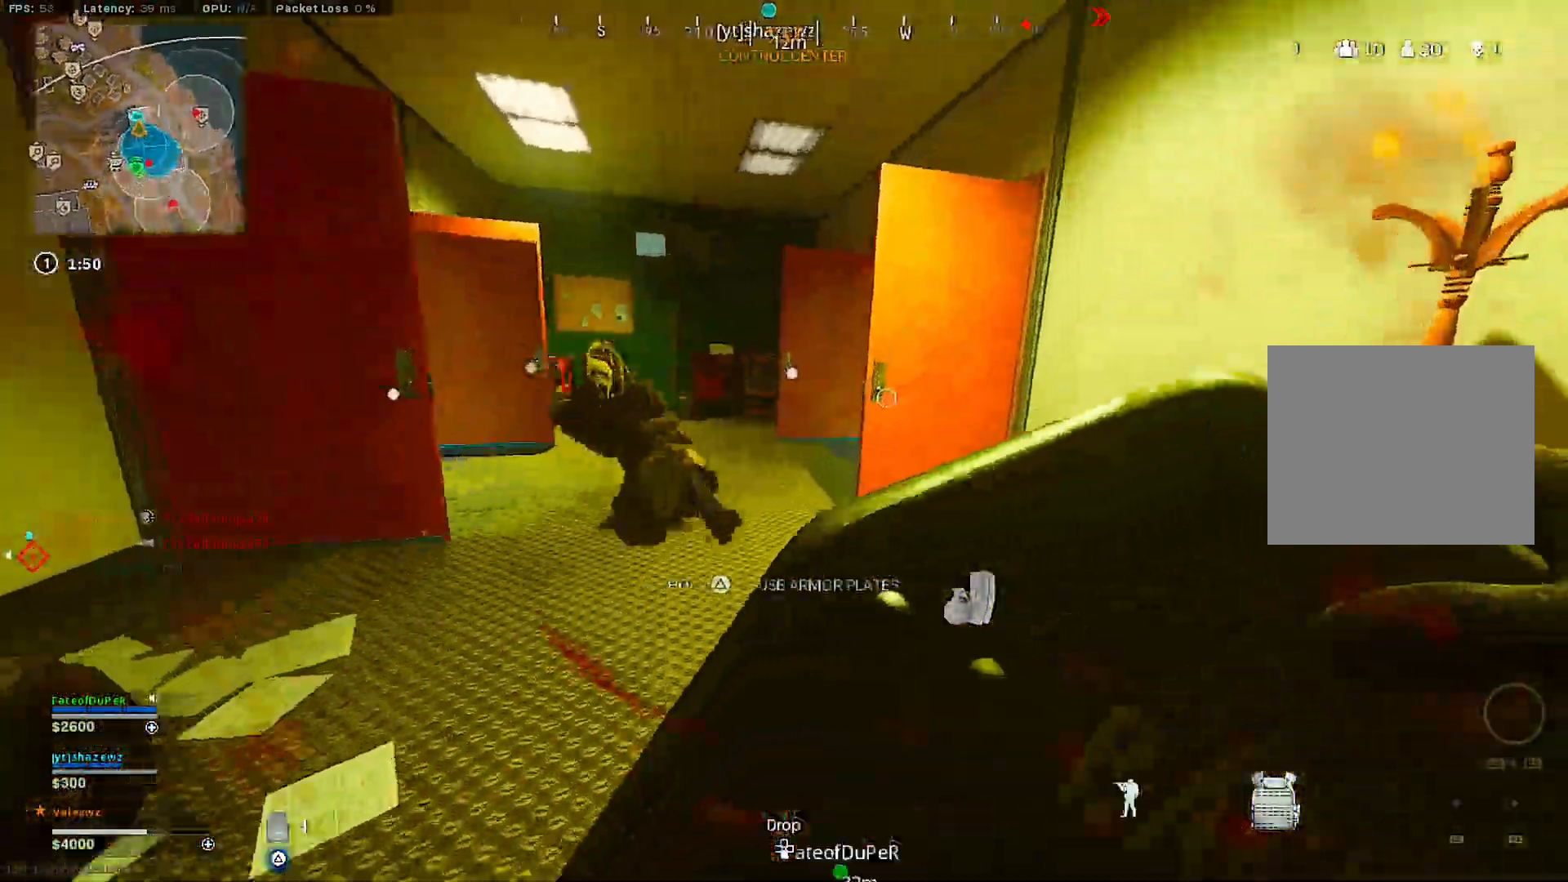
{"dt_ms": 500, "buttons": [], "left_stick": "up-left", "right_stick": "left", "events": [[67, "L3", "down"], [133, "CROSS", "up"], [167, "L3", "up"], [217, "right_stick", "left"], [333, "L3", "down"], [383, "right_stick", "down"], [467, "L3", "up"], [500, "right_stick", "left"]]}
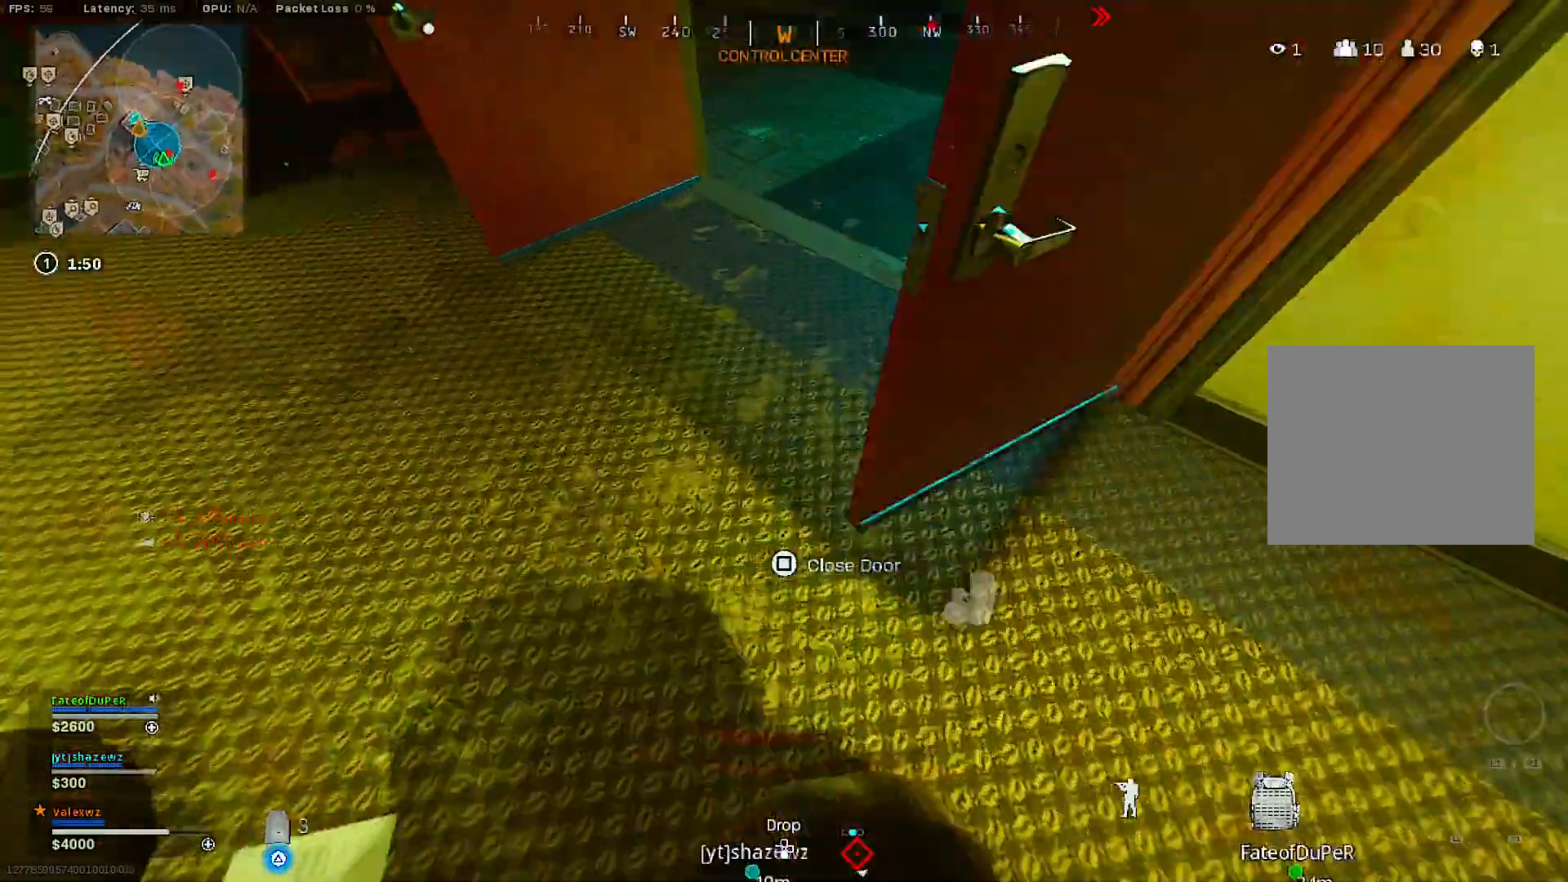
{"dt_ms": 500, "buttons": [], "left_stick": "up", "right_stick": "left", "events": [[33, "L3", "down"], [100, "right_stick", "up-right"], [133, "left_stick", "up"], [300, "L3", "up"], [350, "L3", "down"], [350, "right_stick", "left"], [467, "L3", "up"]]}
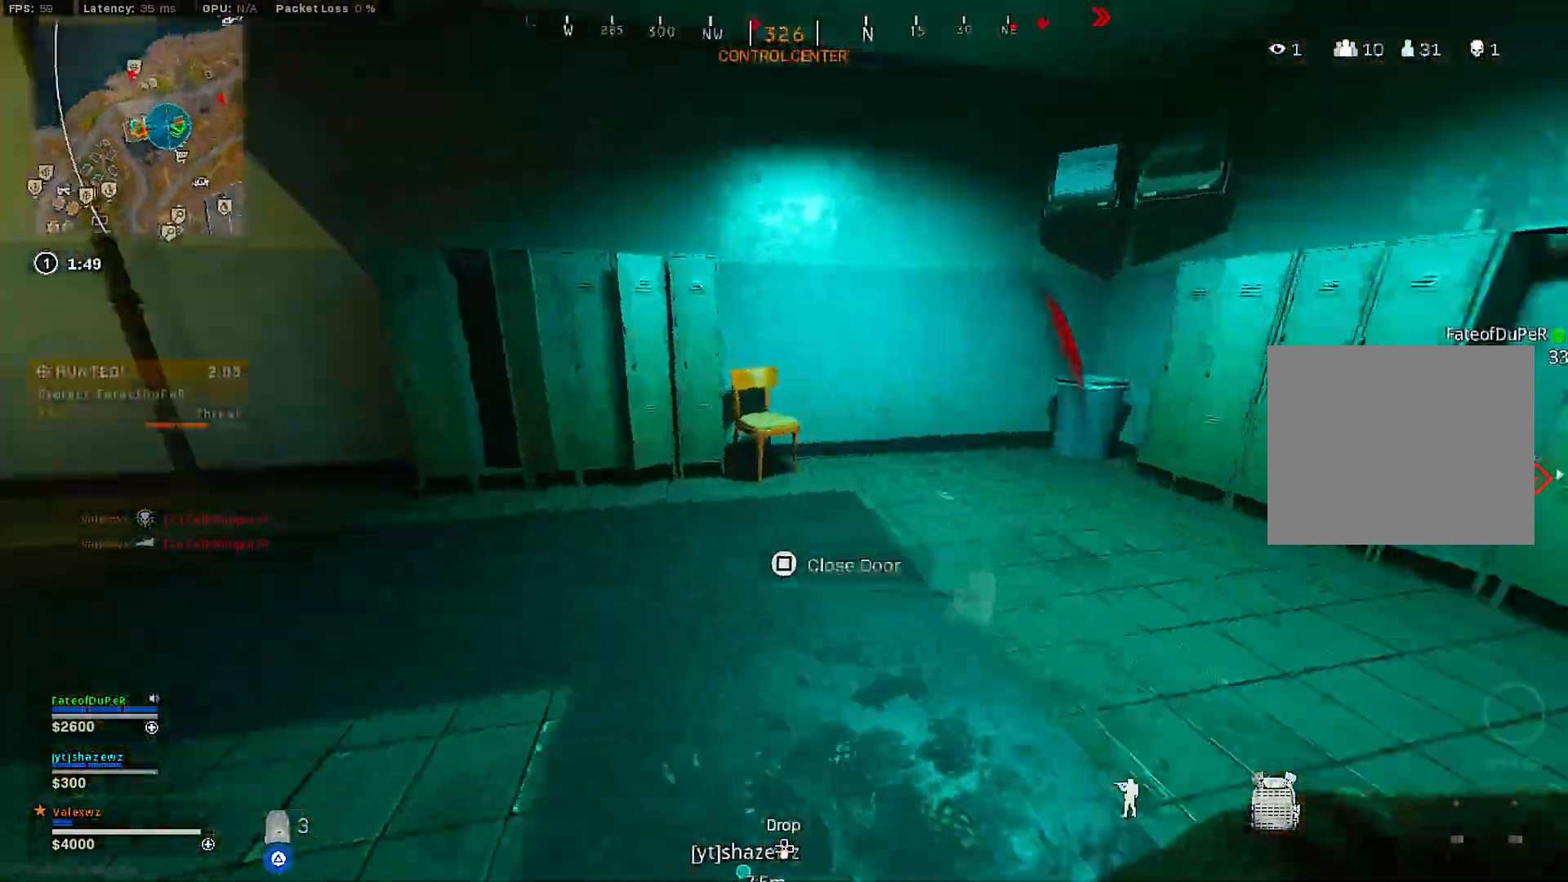
{"dt_ms": 500, "buttons": ["R3"], "left_stick": "up", "right_stick": "center", "events": [[17, "L3", "down"], [150, "L3", "up"], [217, "L3", "down"], [333, "L3", "up"], [367, "right_stick", "center"], [450, "R3", "down"]]}